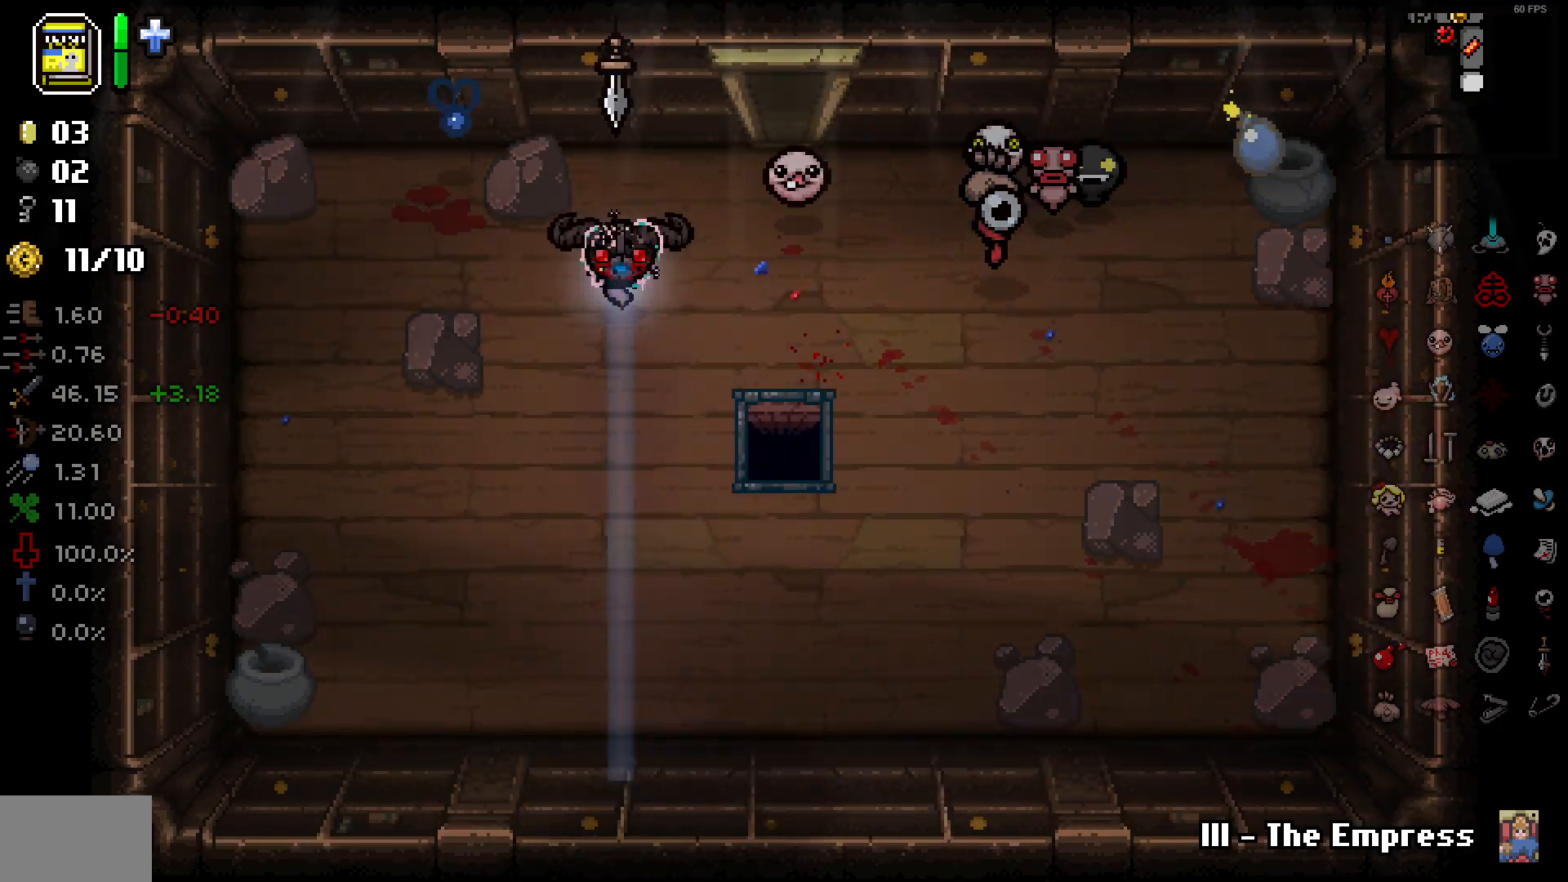
Gameplay with a controller (PlayStation layout); each line is a JSON object with the inputs held at the frame after it. "events" lists button and stick changes between this image and that frame as [ms after this image, input, new state], when the widget could be followed in between. Not read: SELECT.
{"buttons": [], "left_stick": "down-left", "right_stick": "center", "events": []}
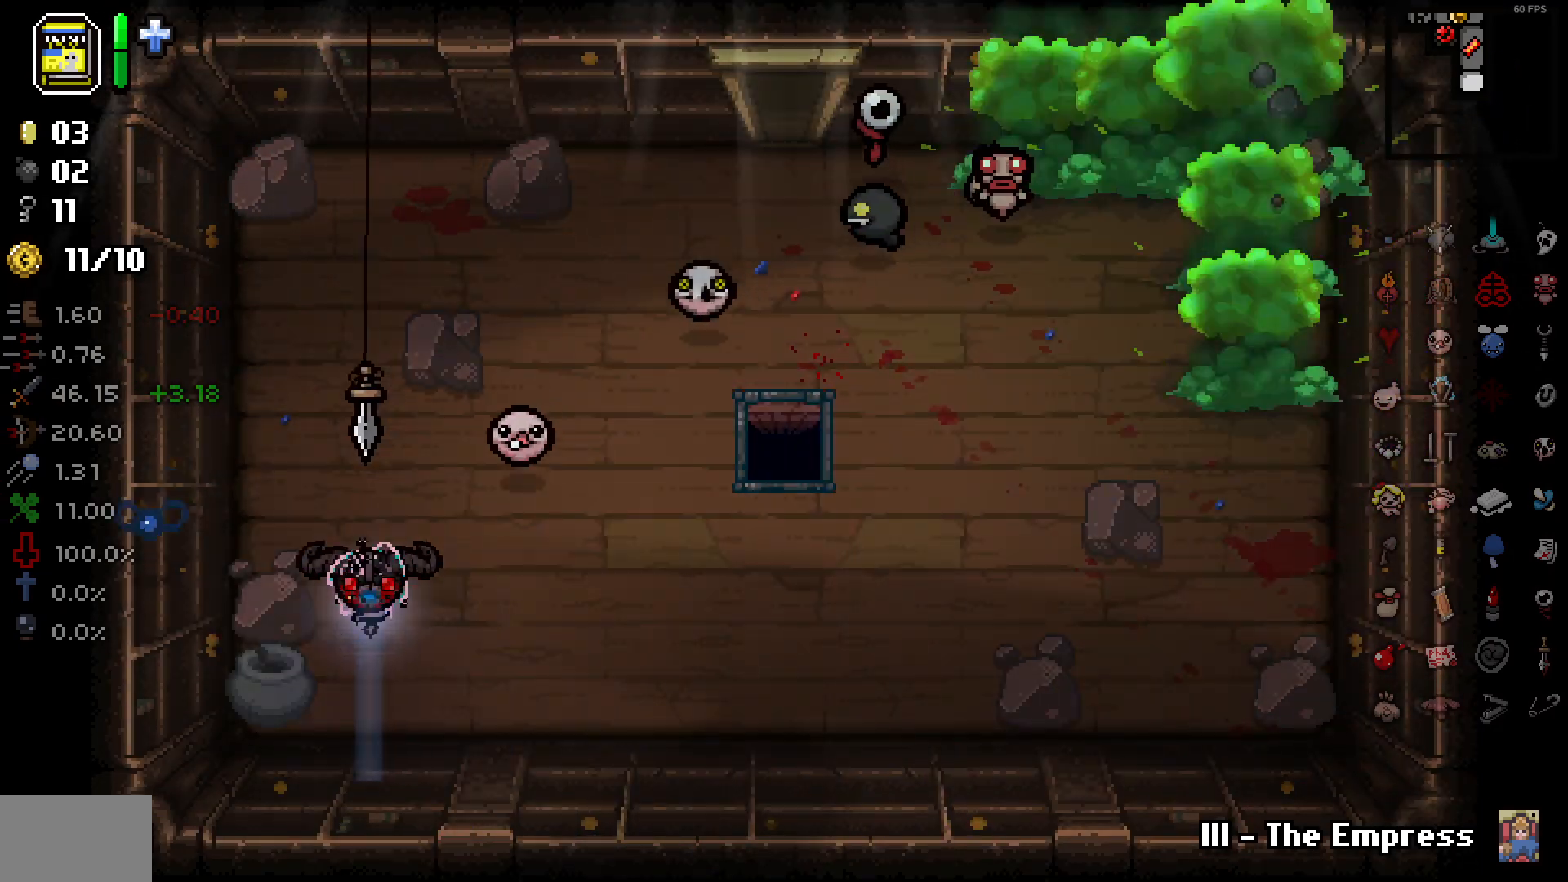
{"buttons": [], "left_stick": "right", "right_stick": "center", "events": [[233, "left_stick", "right"], [333, "L1", "down"], [450, "L1", "up"]]}
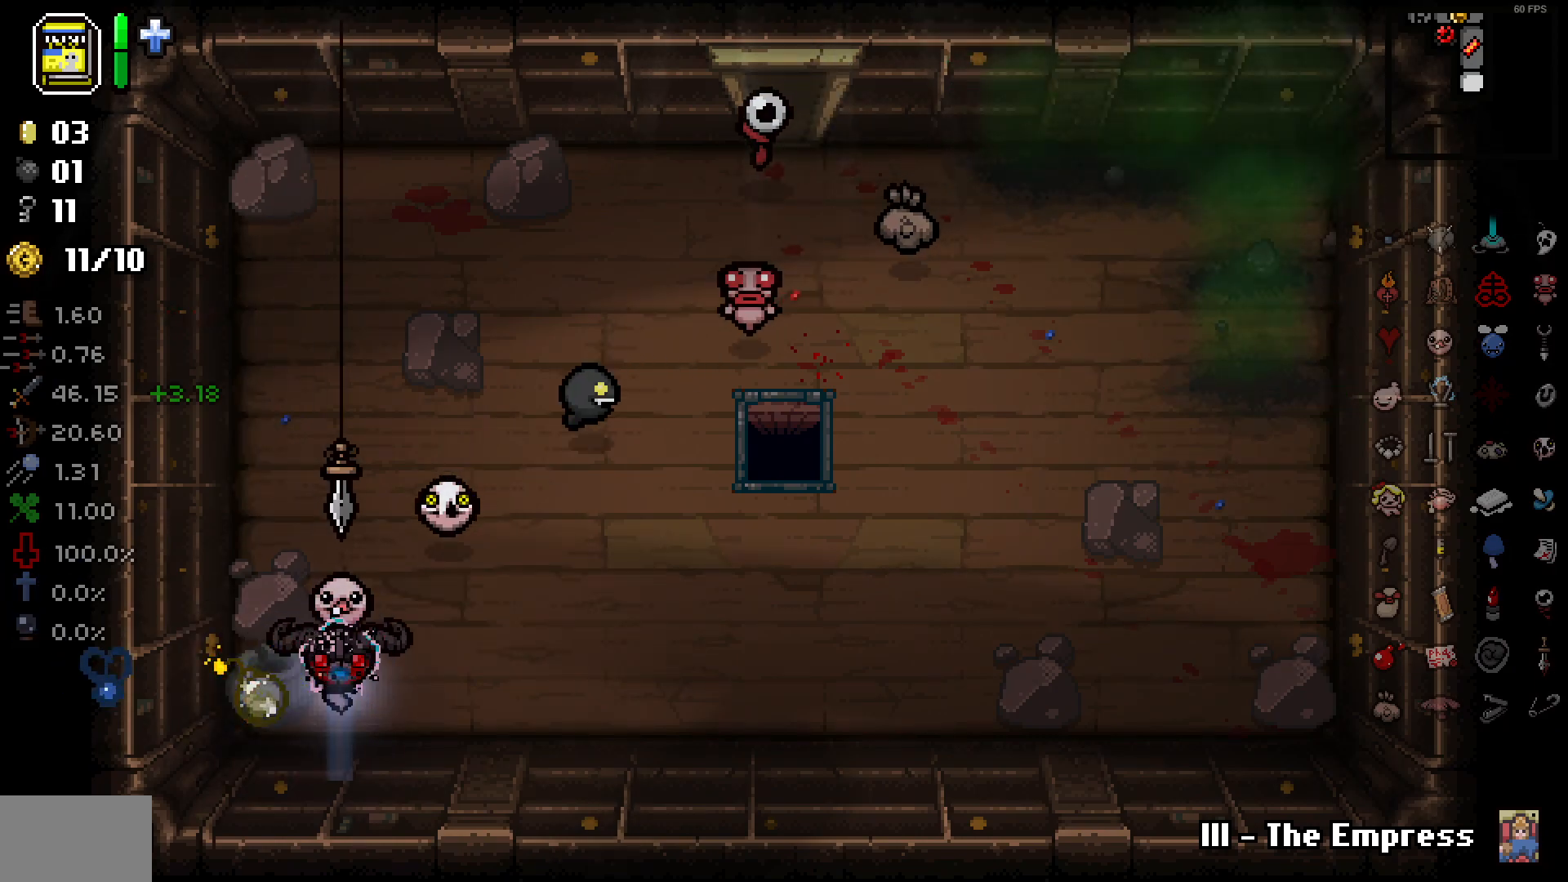
{"buttons": [], "left_stick": "right", "right_stick": "center", "events": []}
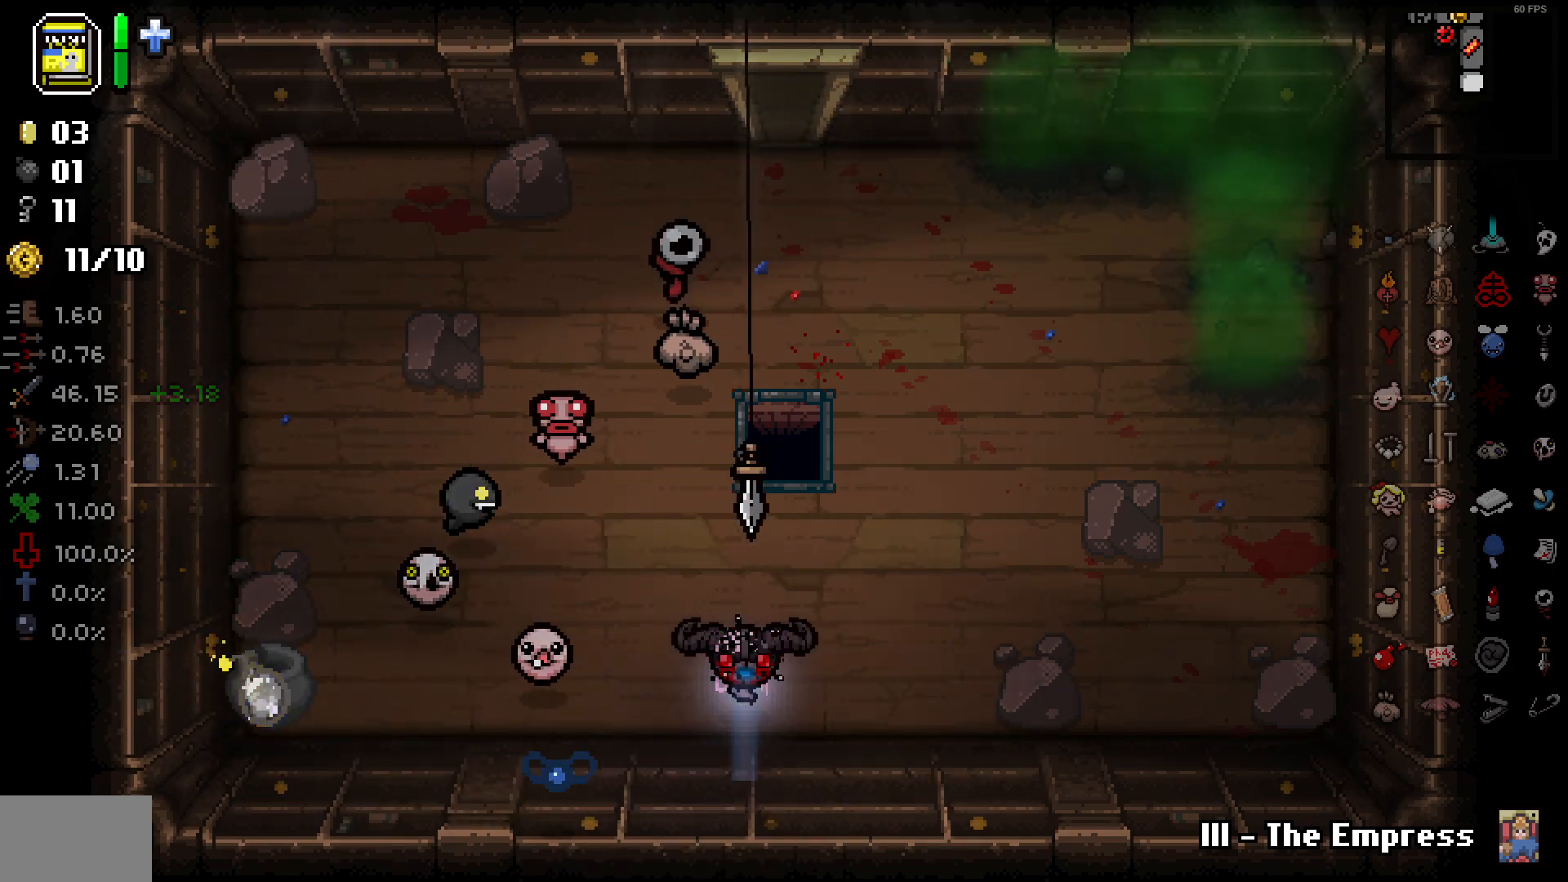
{"buttons": [], "left_stick": "up-right", "right_stick": "center", "events": [[350, "left_stick", "up-right"]]}
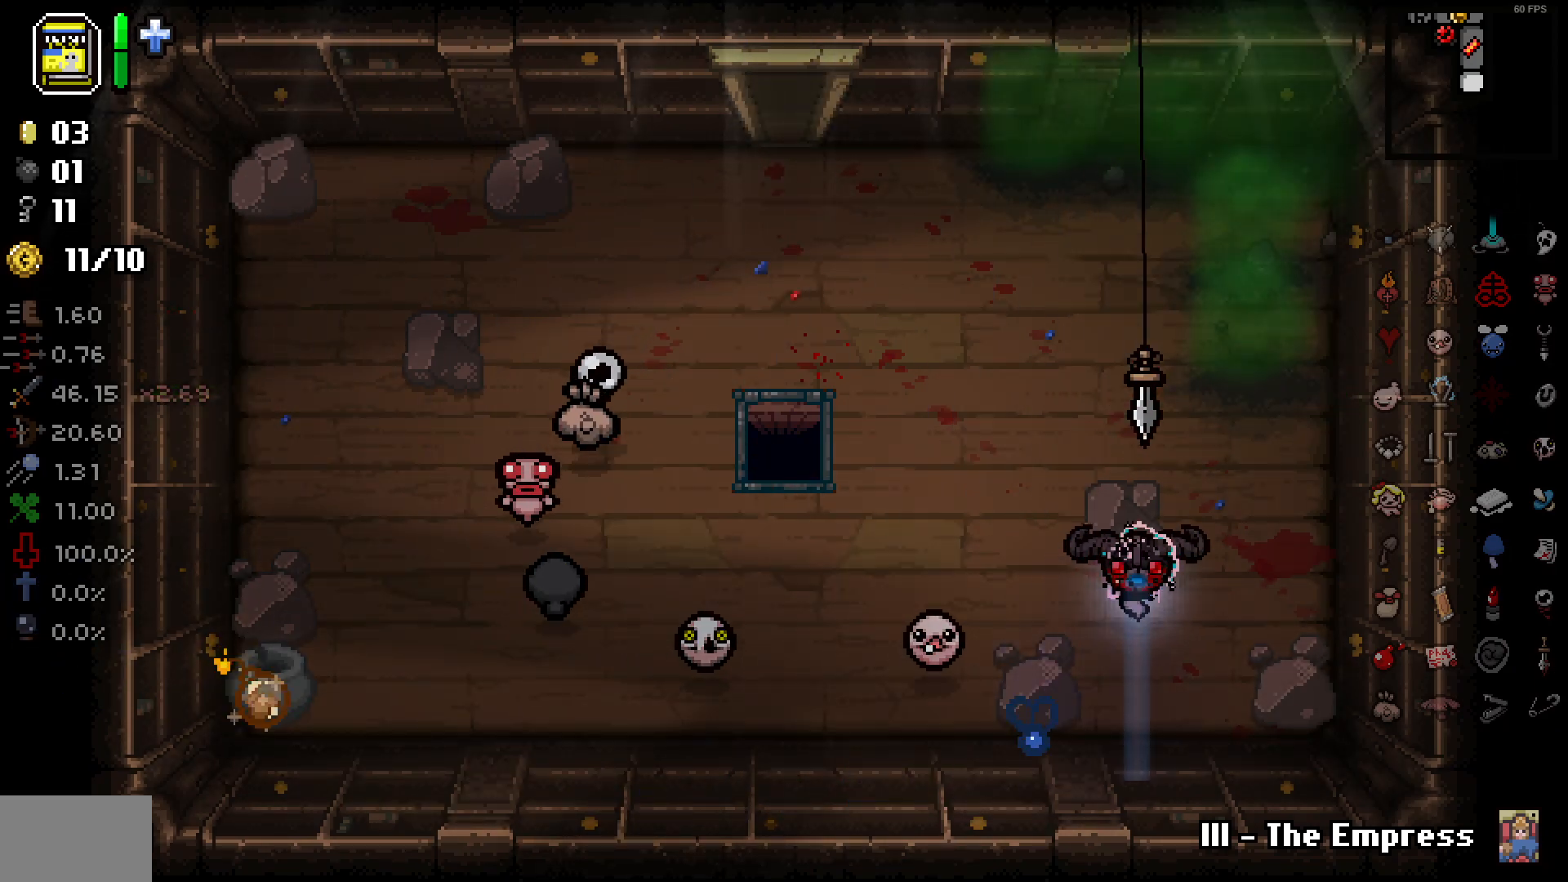
{"buttons": [], "left_stick": "up", "right_stick": "center", "events": [[317, "left_stick", "up"]]}
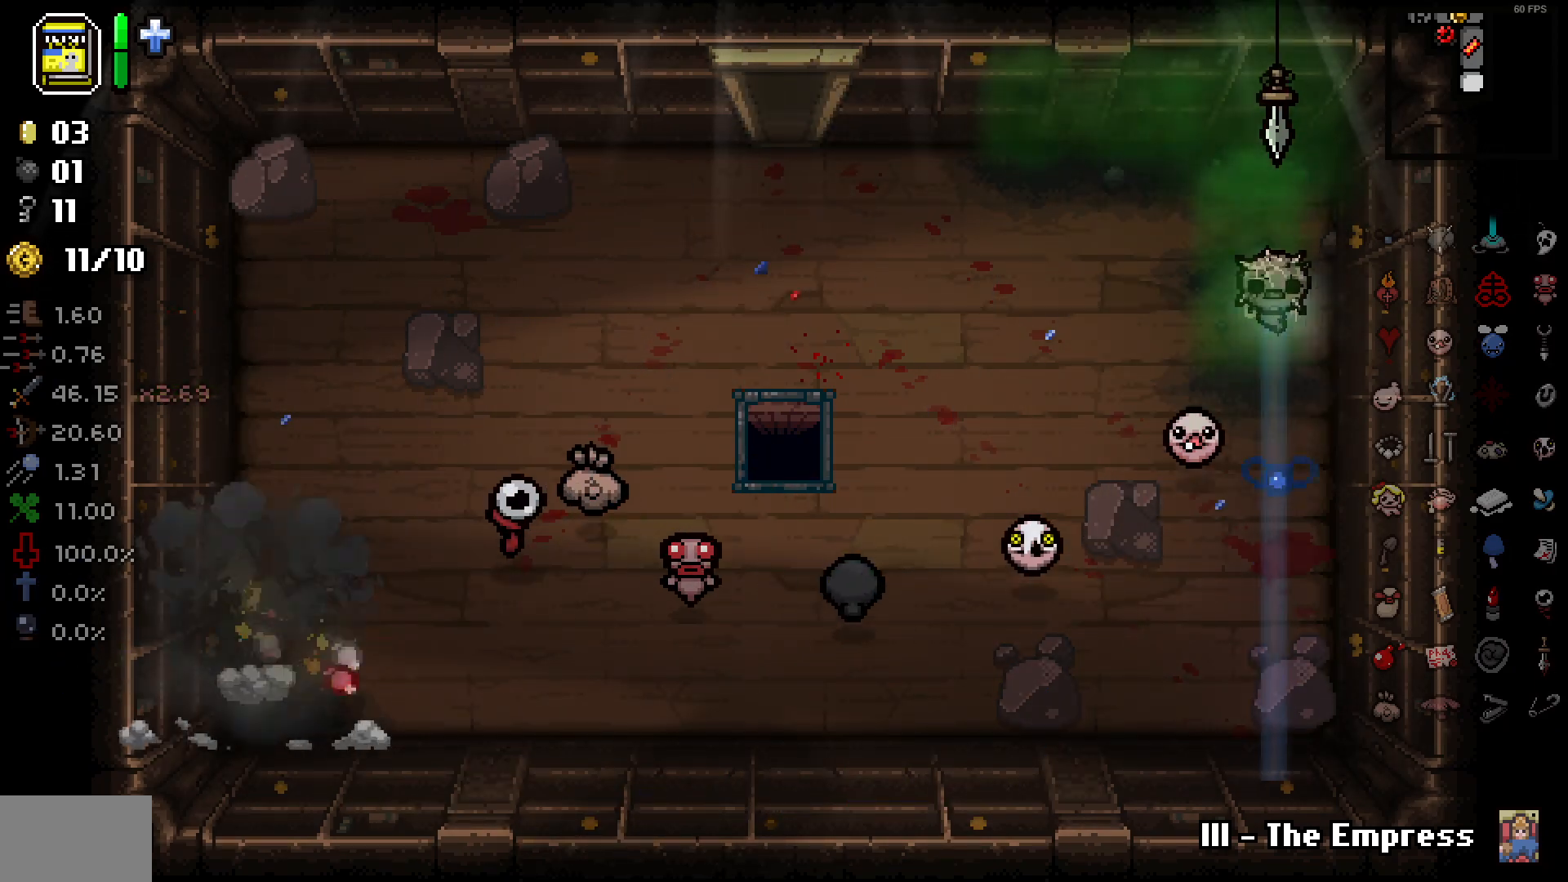
{"buttons": [], "left_stick": "center", "right_stick": "center", "events": [[50, "left_stick", "center"], [183, "left_stick", "up"], [317, "left_stick", "center"]]}
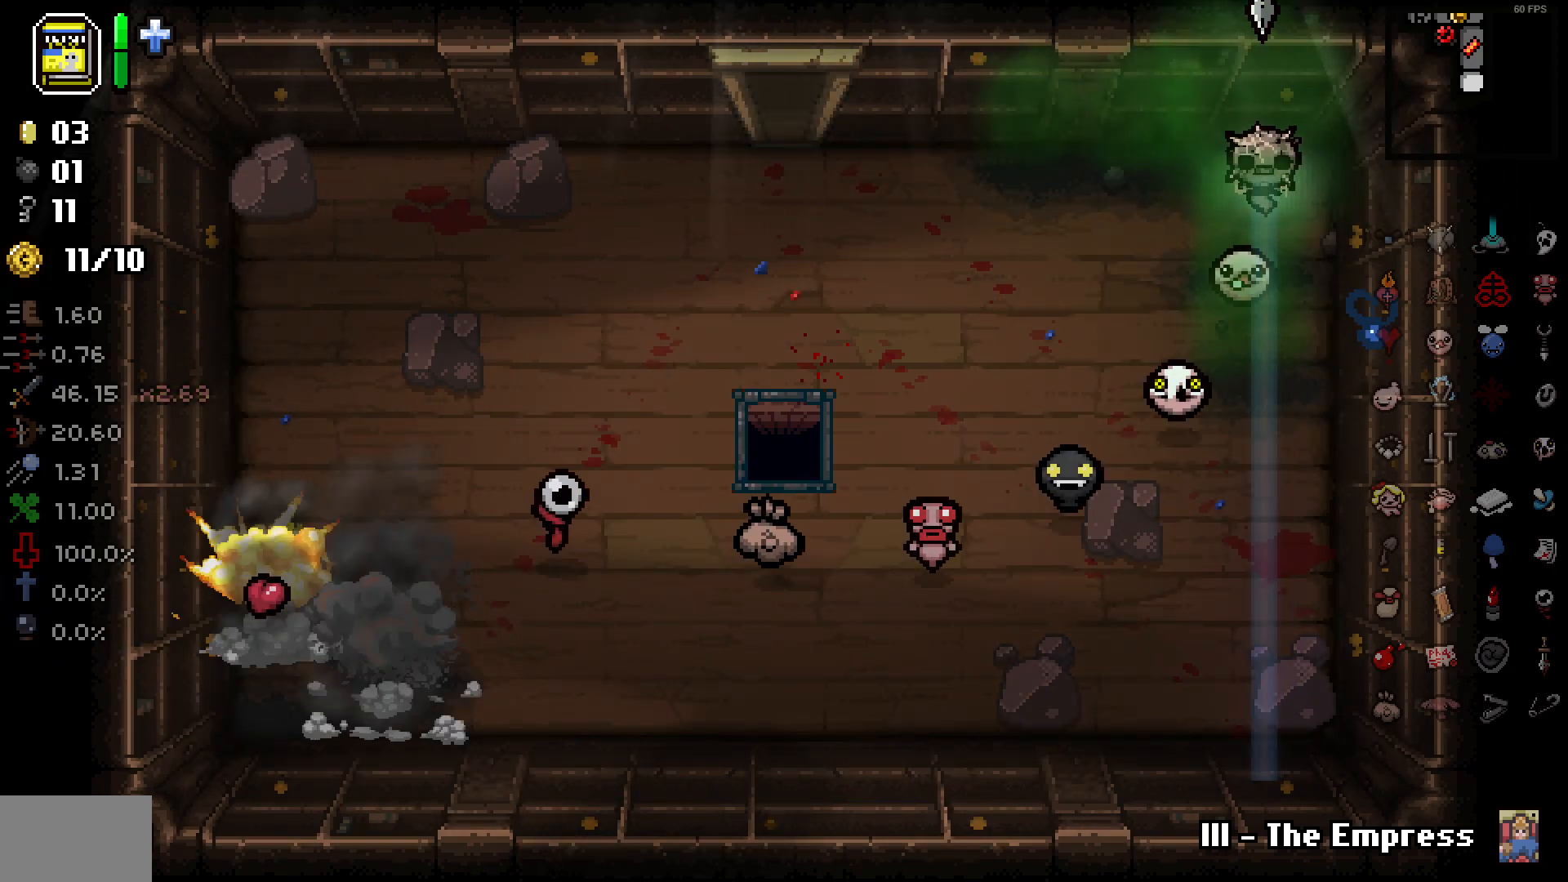
{"buttons": ["L1"], "left_stick": "up-left", "right_stick": "center", "events": [[217, "left_stick", "left"], [333, "left_stick", "up-left"], [433, "L1", "down"]]}
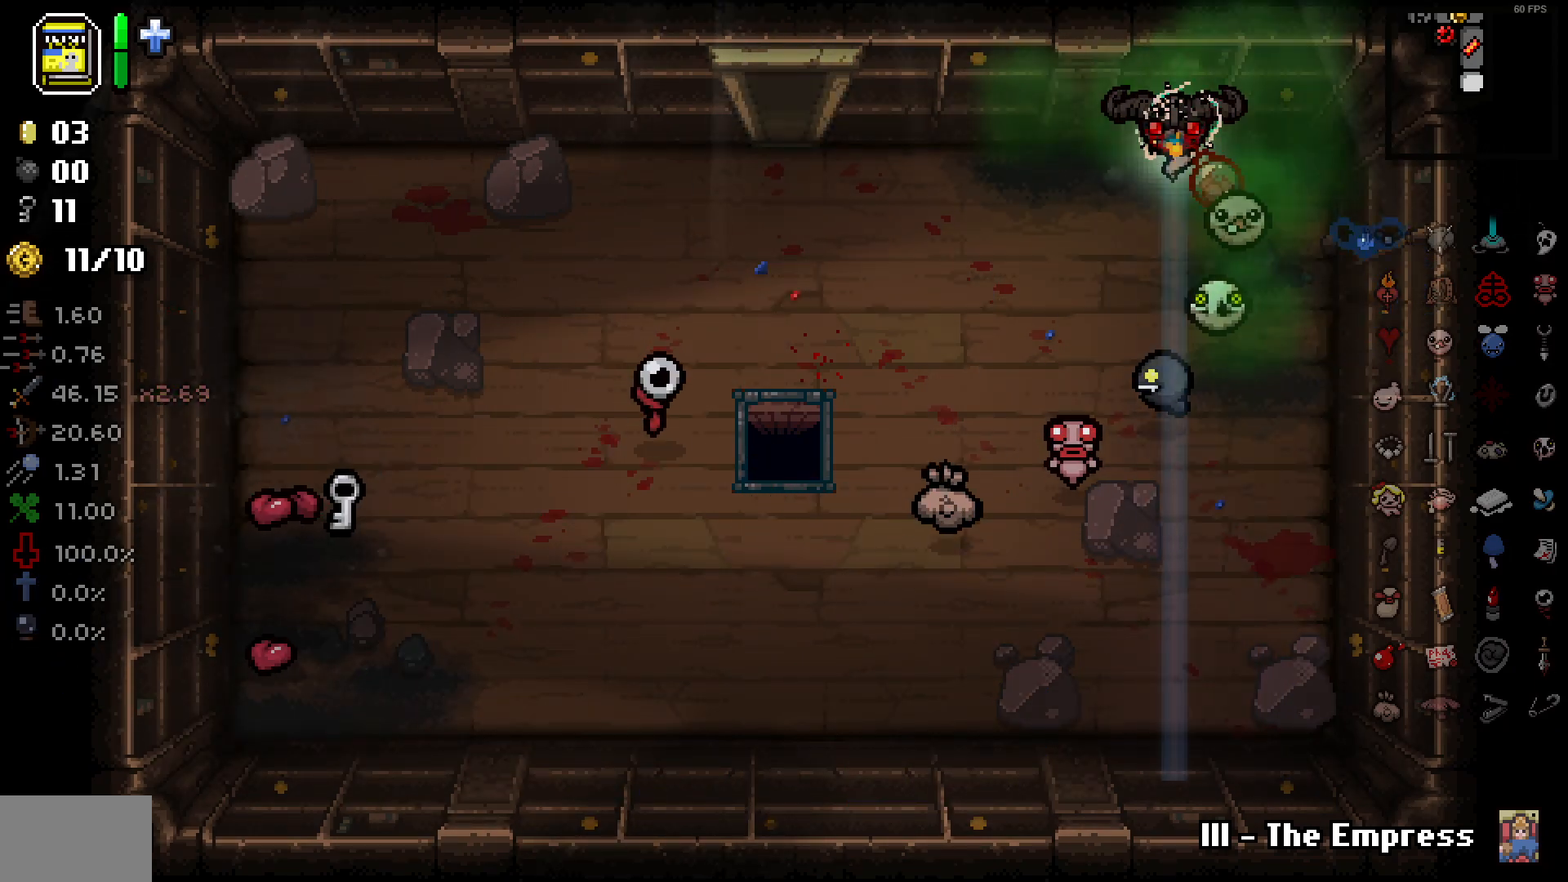
{"buttons": [], "left_stick": "down-left", "right_stick": "center", "events": [[33, "L1", "up"], [150, "left_stick", "left"], [450, "left_stick", "down-left"]]}
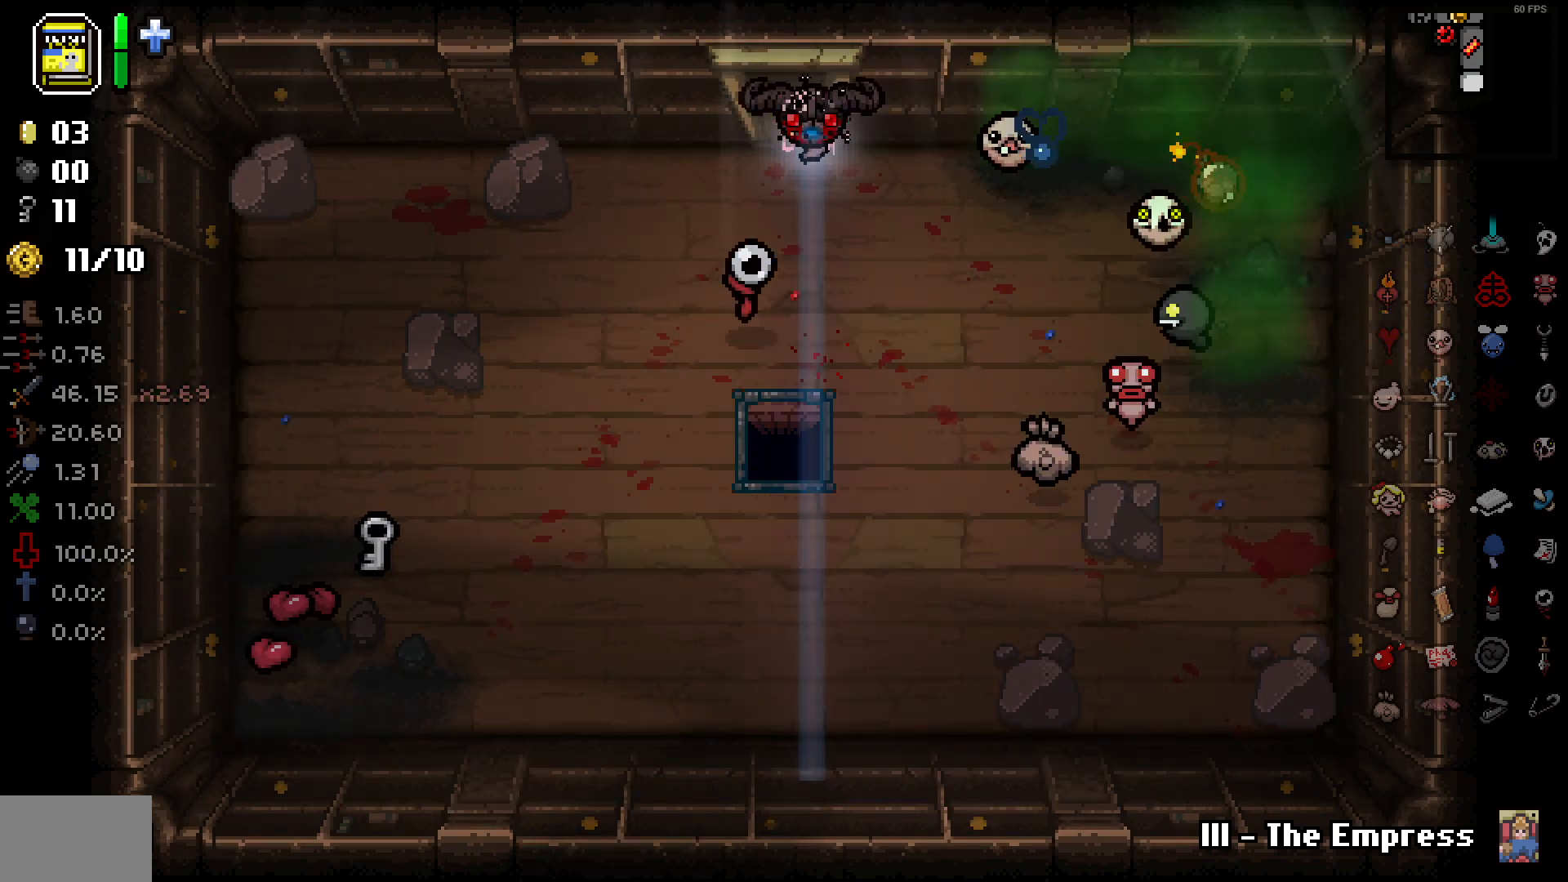
{"buttons": [], "left_stick": "down-left", "right_stick": "center", "events": []}
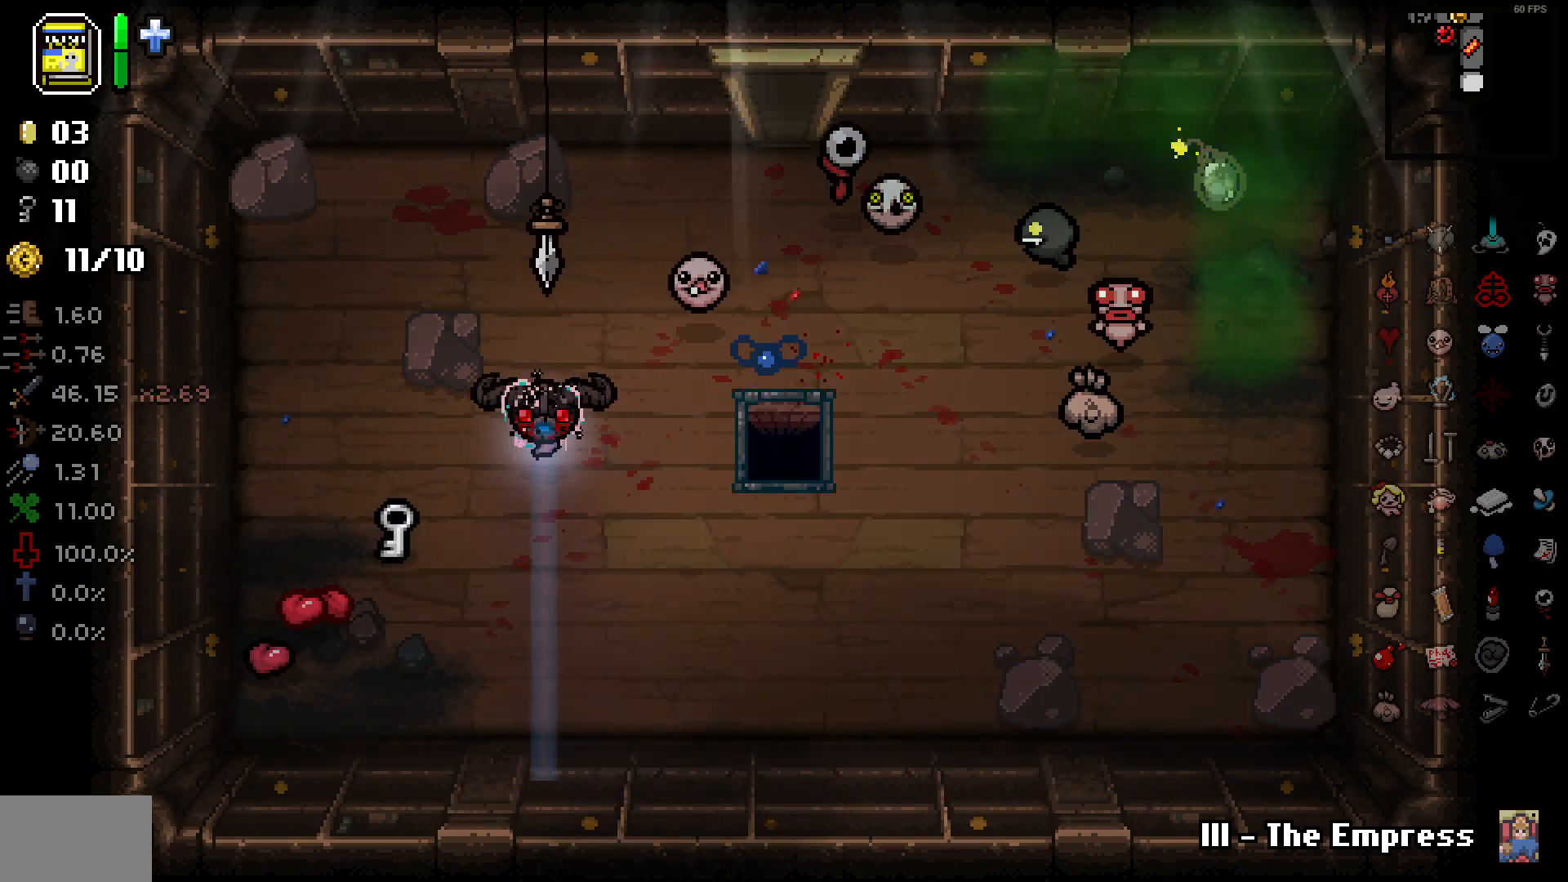
{"buttons": [], "left_stick": "right", "right_stick": "center", "events": [[83, "left_stick", "left"], [233, "left_stick", "center"], [300, "left_stick", "right"]]}
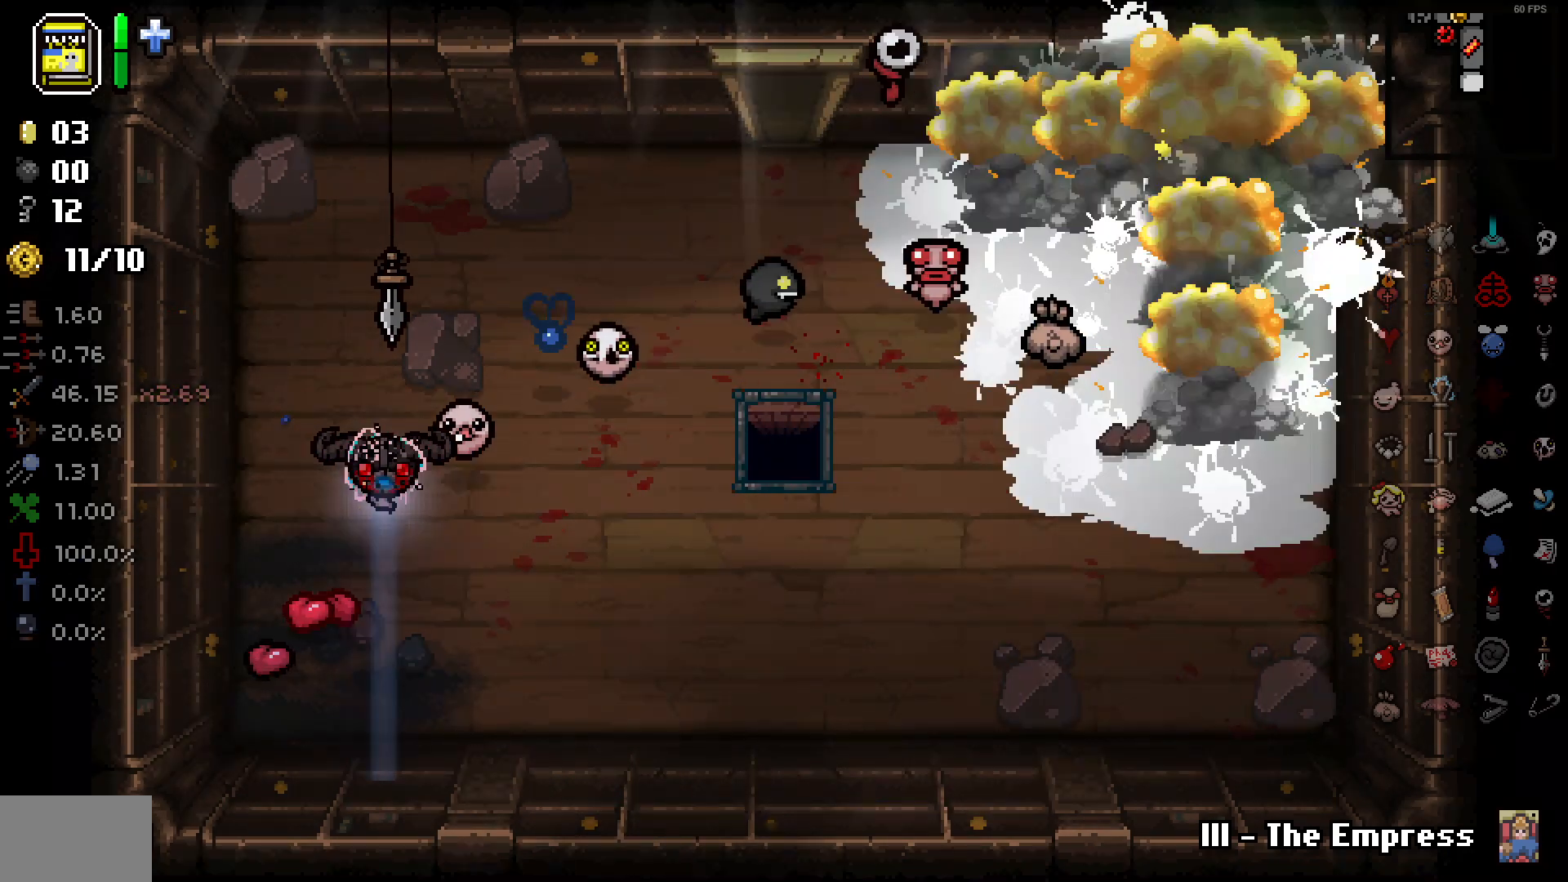
{"buttons": [], "left_stick": "up", "right_stick": "center", "events": [[17, "left_stick", "center"], [317, "left_stick", "up-right"], [433, "left_stick", "up"]]}
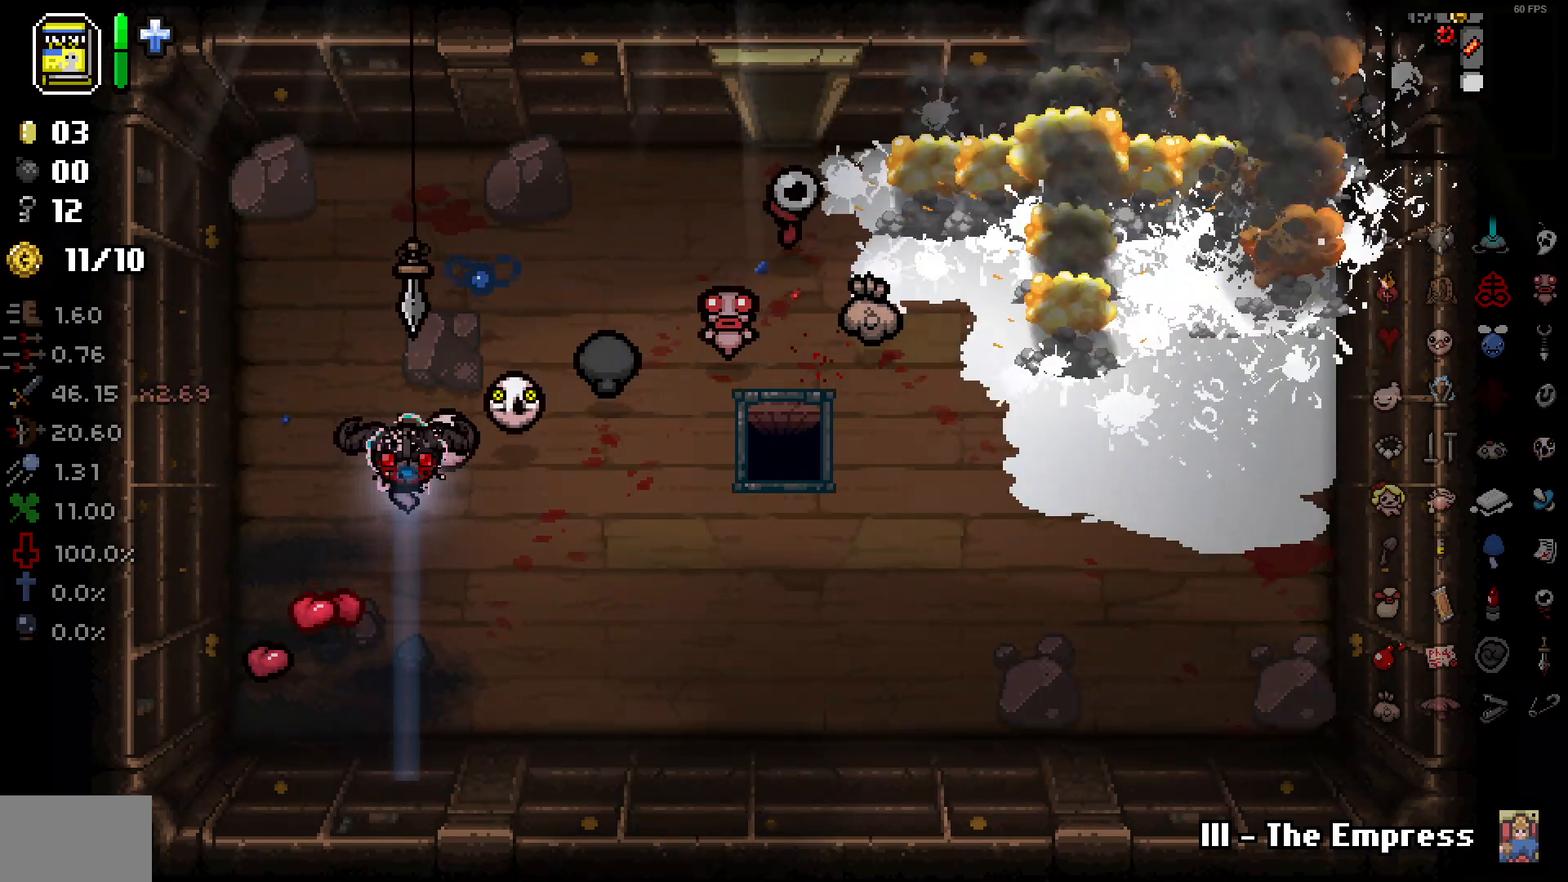
{"buttons": [], "left_stick": "up", "right_stick": "center", "events": []}
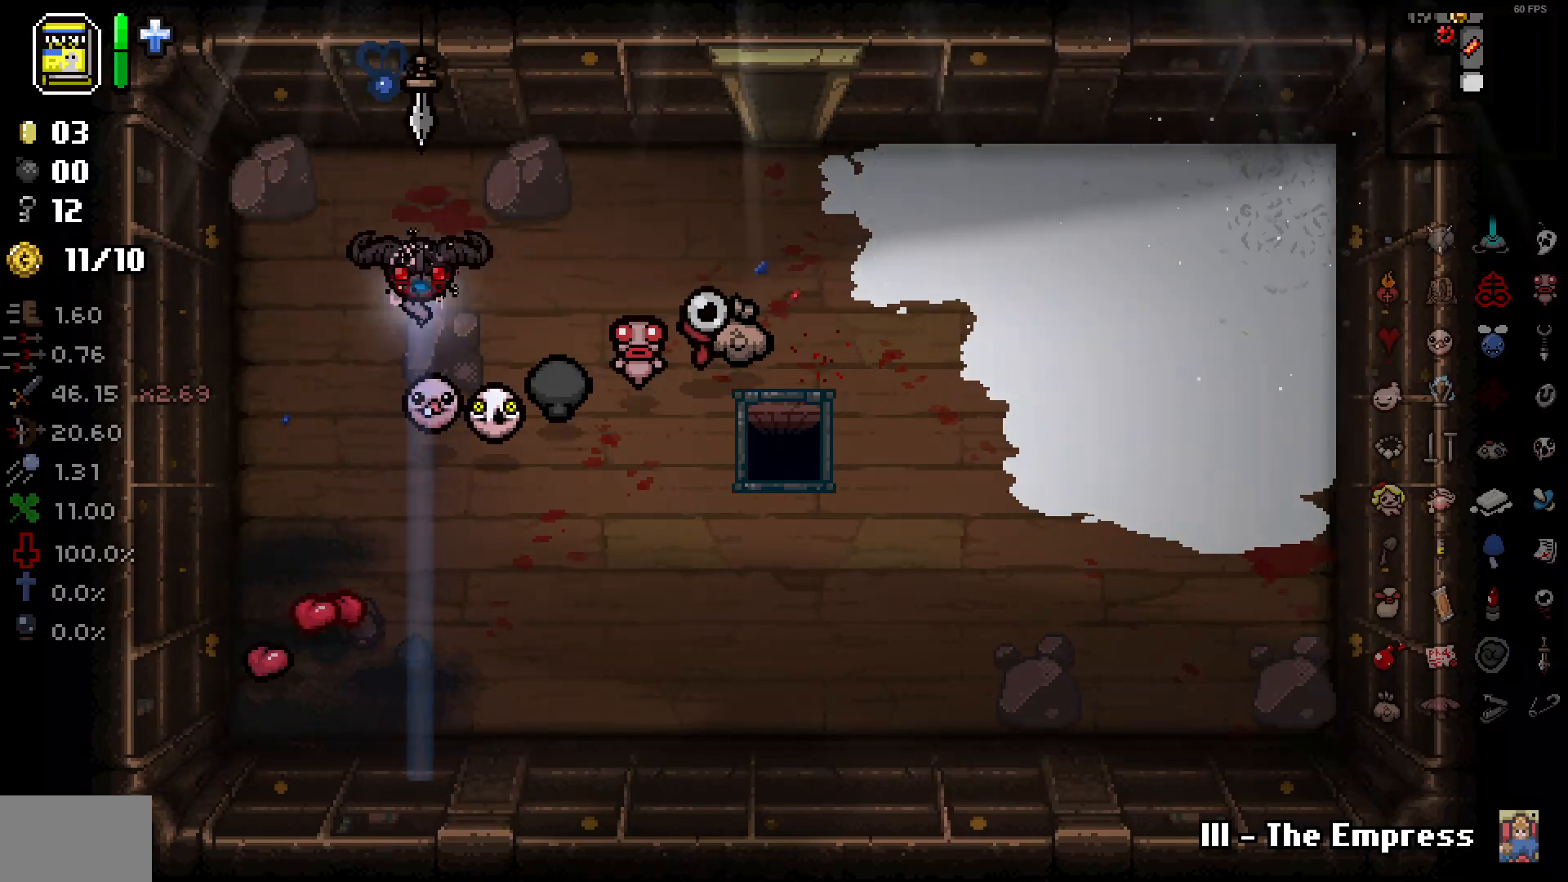
{"buttons": [], "left_stick": "right", "right_stick": "center", "events": [[33, "left_stick", "center"], [100, "left_stick", "right"], [283, "left_stick", "center"], [383, "left_stick", "right"]]}
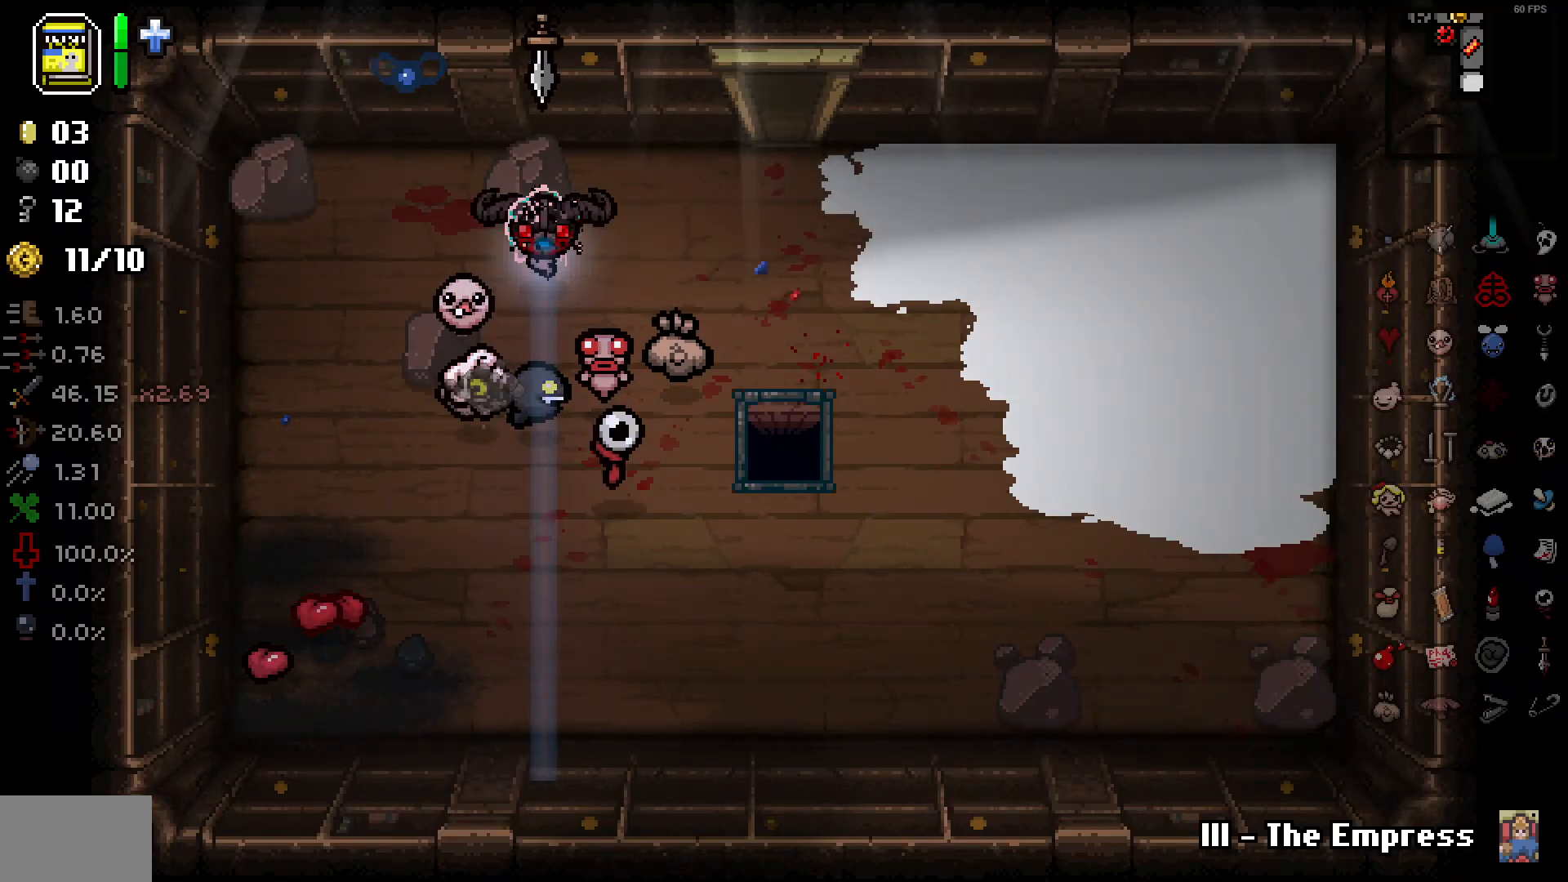
{"buttons": [], "left_stick": "down-left", "right_stick": "center", "events": [[317, "left_stick", "down-right"], [483, "left_stick", "down-left"]]}
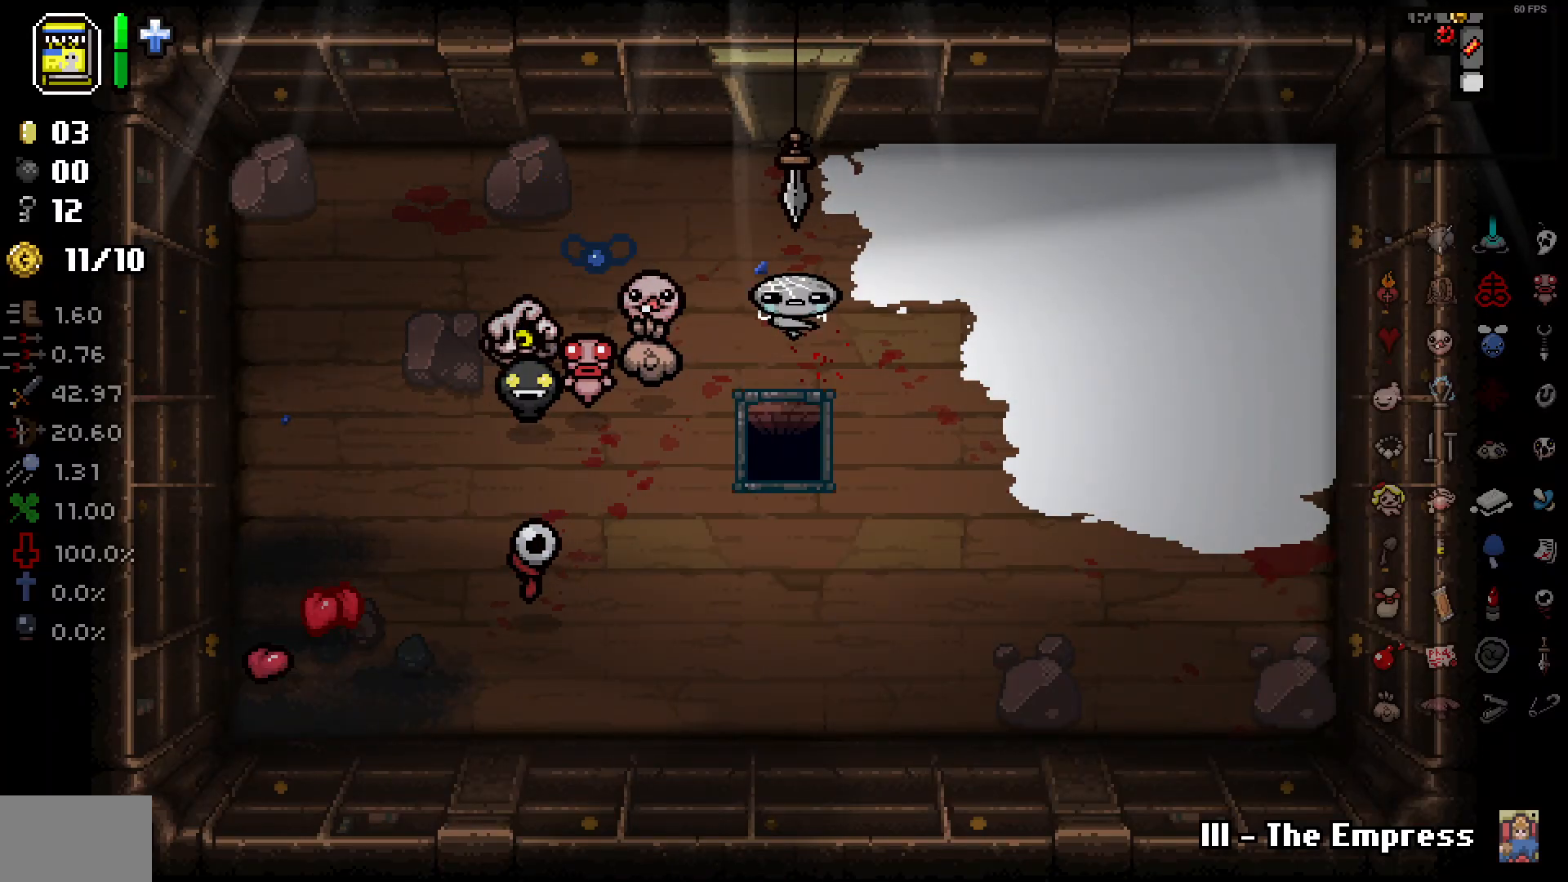
{"buttons": [], "left_stick": "center", "right_stick": "center", "events": [[33, "left_stick", "left"], [183, "left_stick", "center"]]}
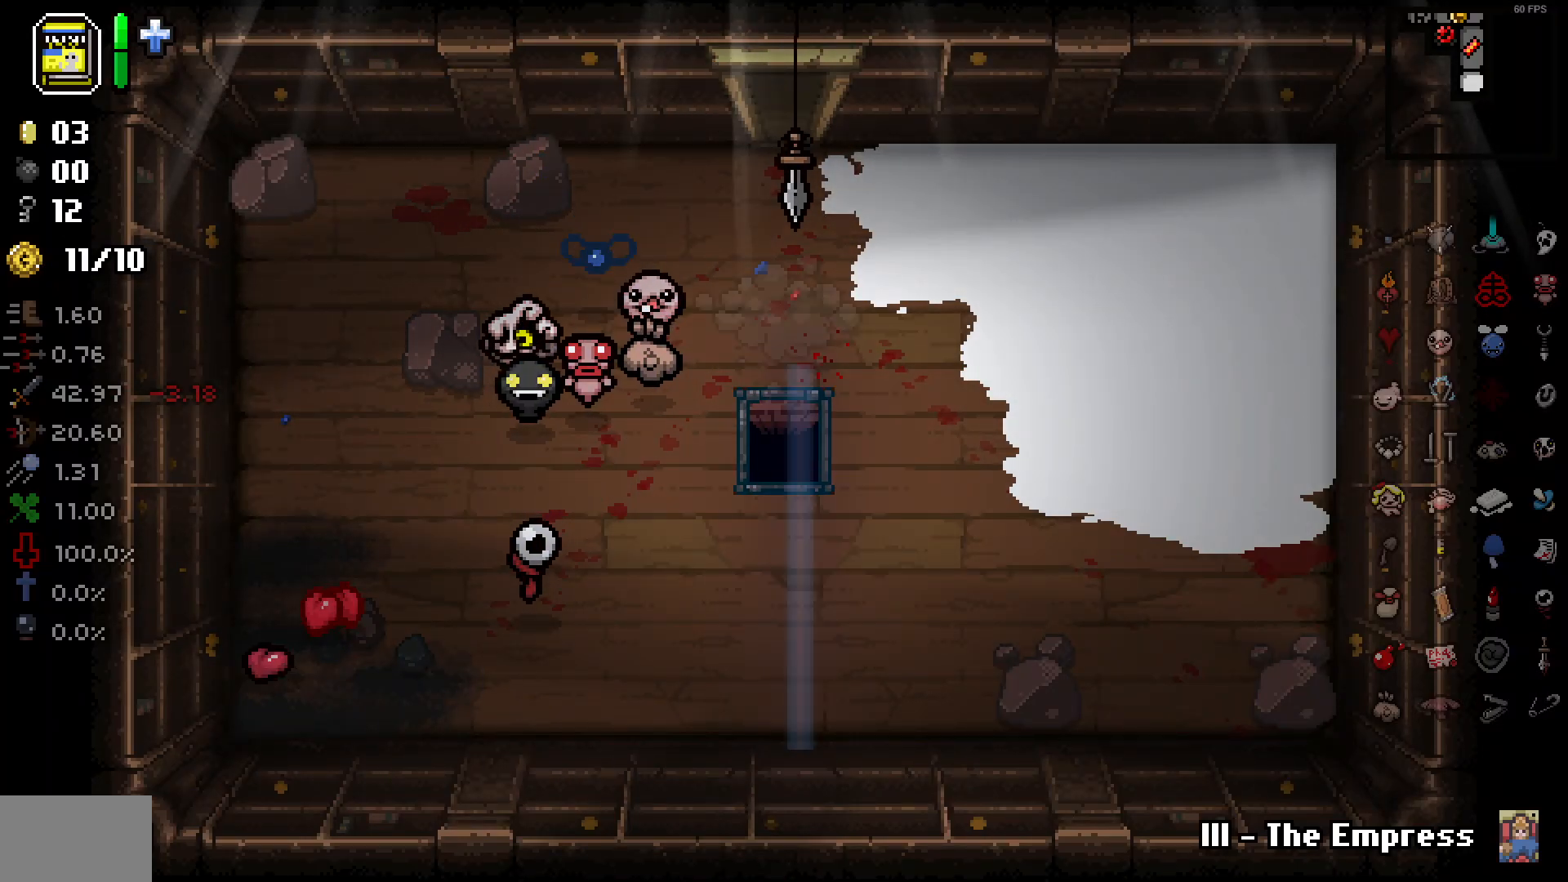
{"buttons": ["CROSS"], "left_stick": "center", "right_stick": "center", "events": [[217, "CROSS", "down"], [333, "CROSS", "up"], [417, "CROSS", "down"]]}
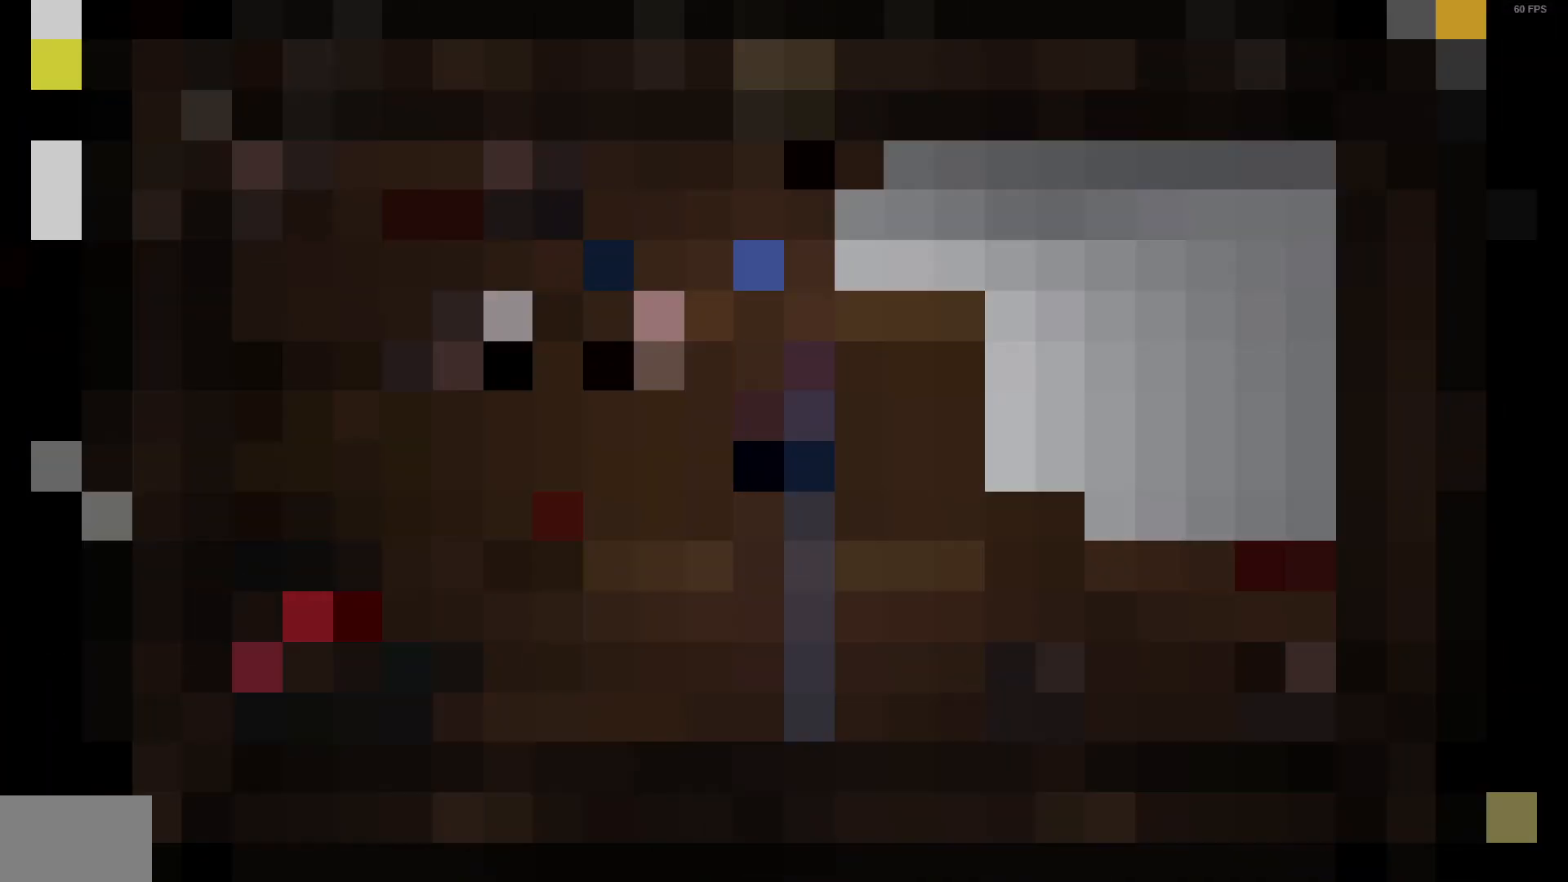
{"buttons": [], "left_stick": "center", "right_stick": "center"}
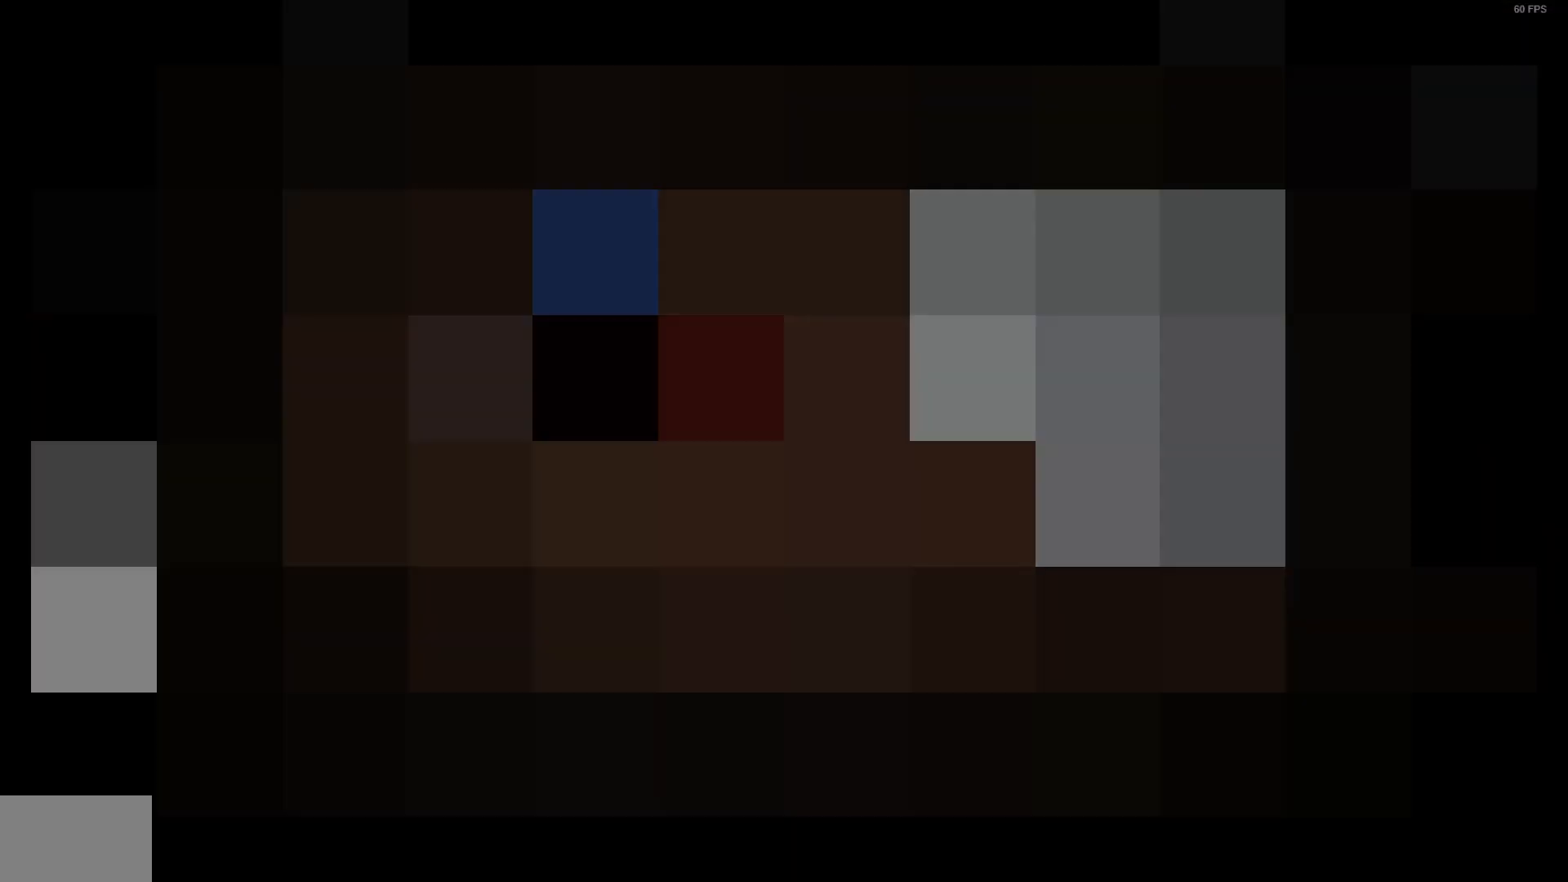
{"buttons": [], "left_stick": "center", "right_stick": "center", "events": [[17, "CROSS", "down"], [100, "CROSS", "up"], [183, "CROSS", "down"], [283, "CROSS", "up"], [367, "CROSS", "down"], [450, "CROSS", "up"]]}
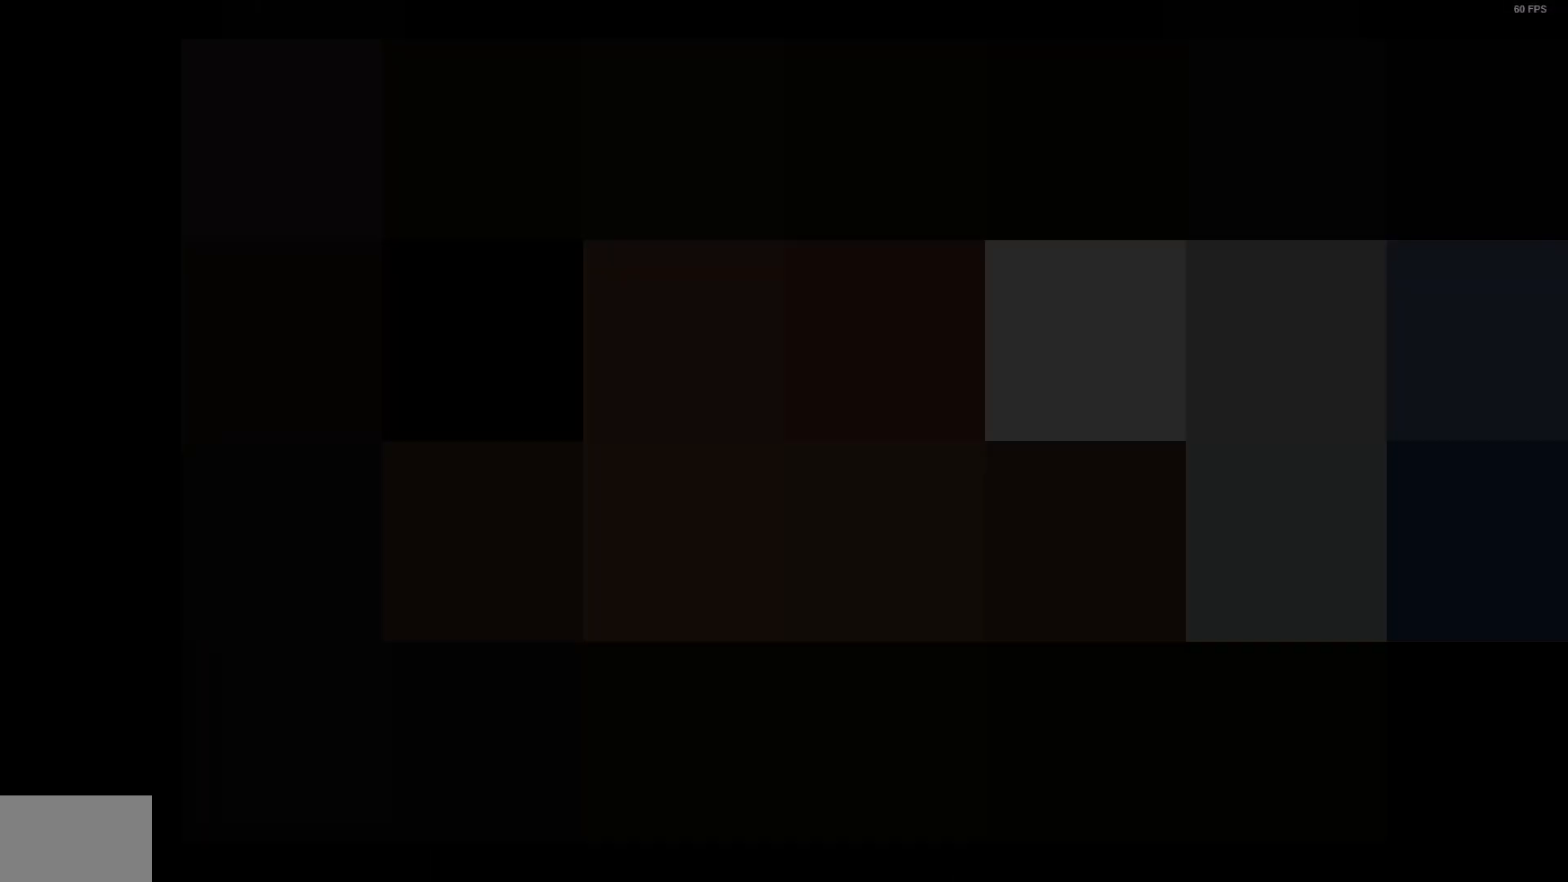
{"buttons": ["CROSS"], "left_stick": "center", "right_stick": "center", "events": [[33, "CROSS", "down"], [117, "CROSS", "up"], [217, "CROSS", "down"], [300, "CROSS", "up"], [417, "CROSS", "down"]]}
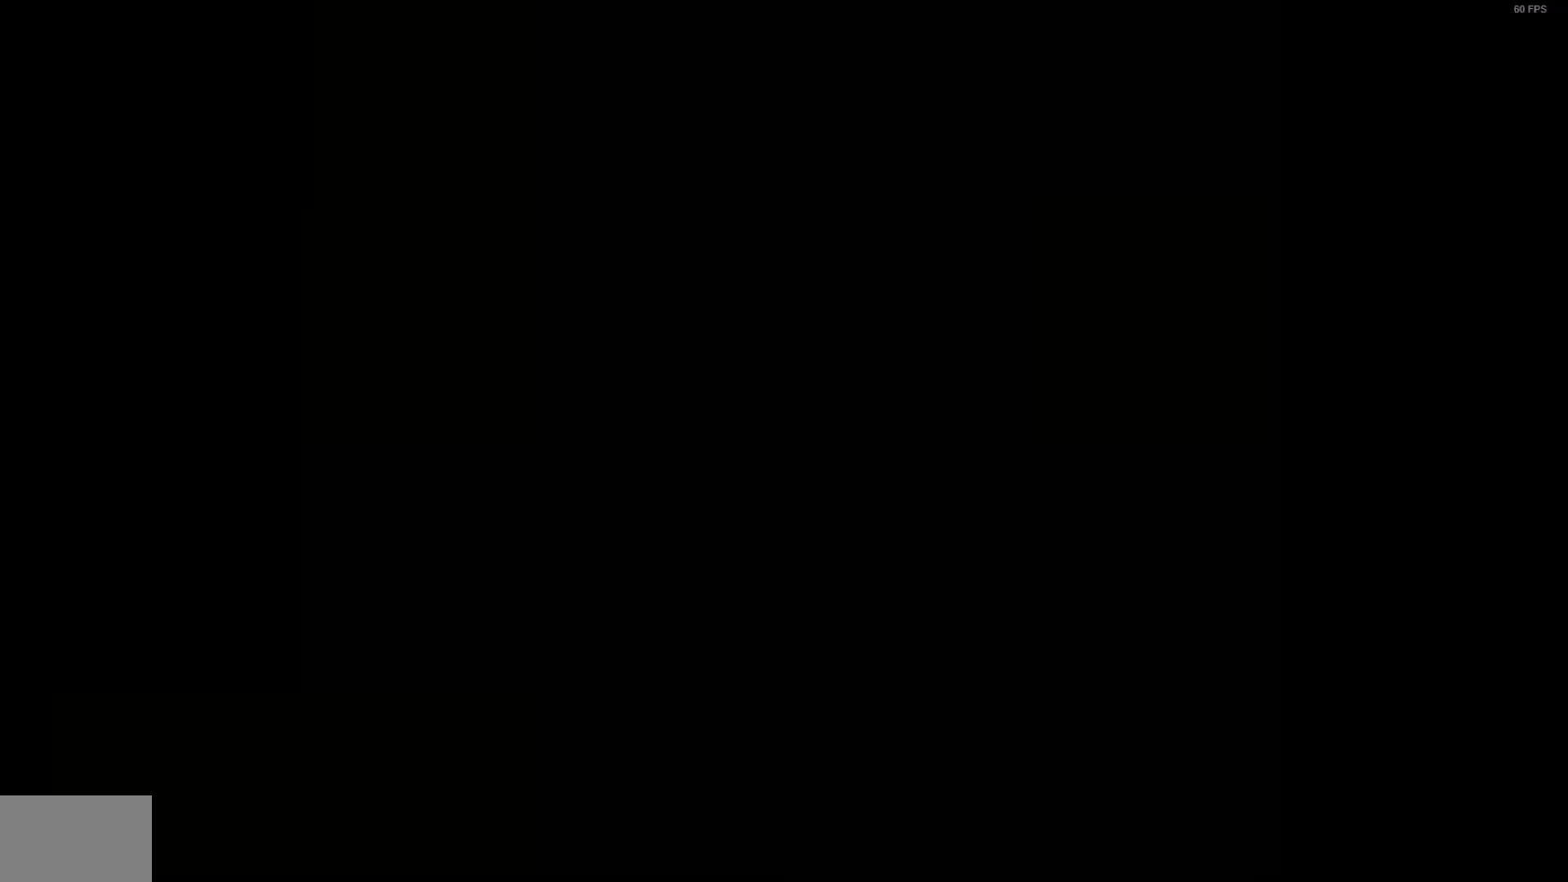
{"buttons": [], "left_stick": "center", "right_stick": "center", "events": [[33, "CROSS", "up"], [117, "CROSS", "down"], [217, "CROSS", "up"], [333, "CROSS", "down"], [433, "CROSS", "up"]]}
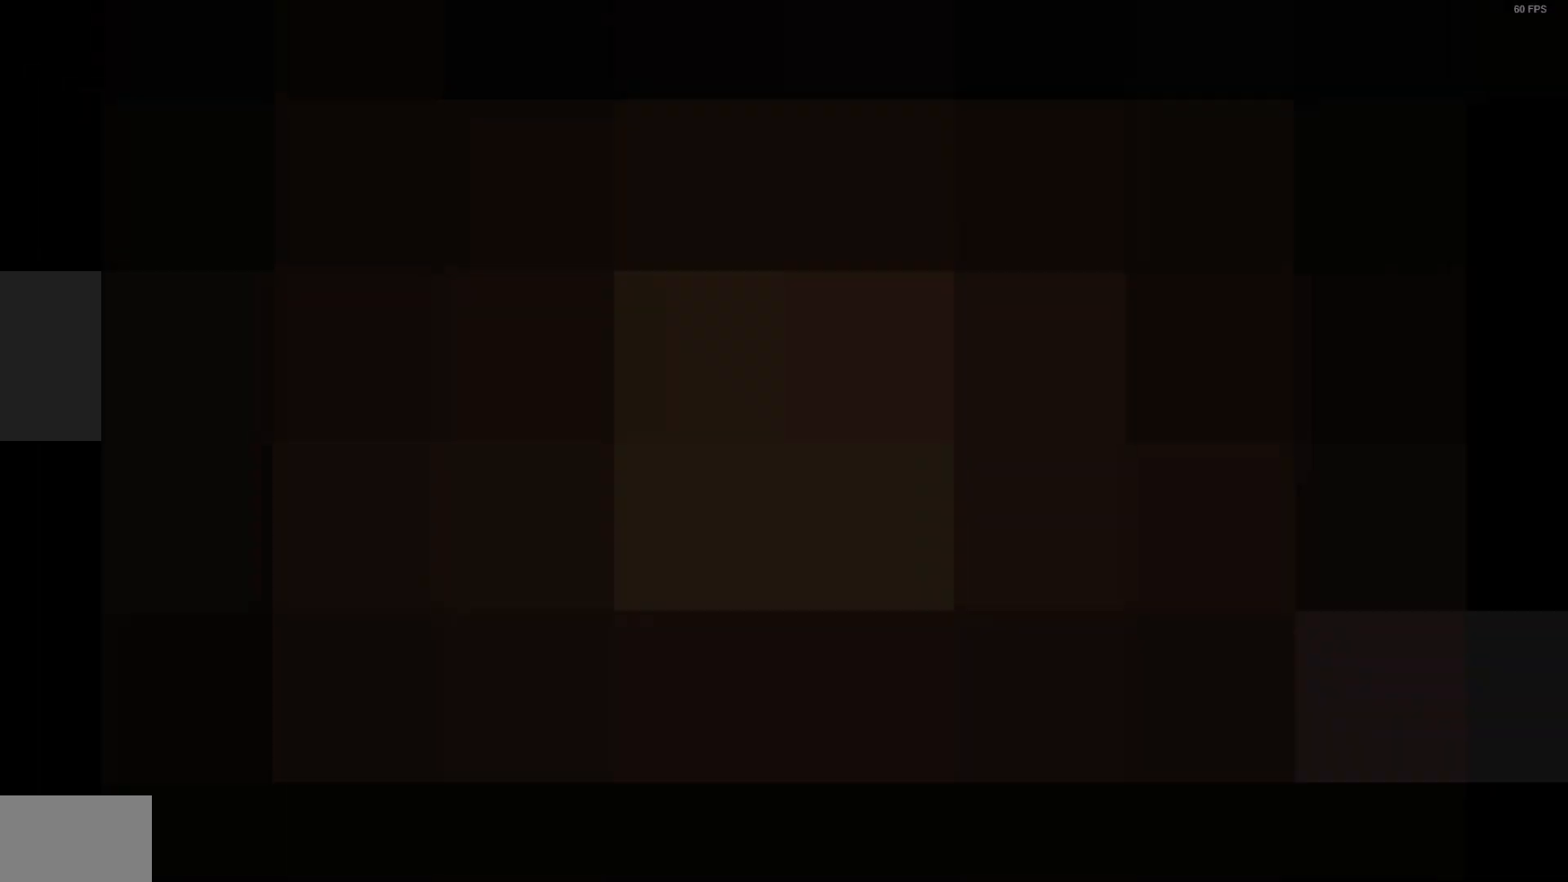
{"buttons": ["CROSS"], "left_stick": "center", "right_stick": "center"}
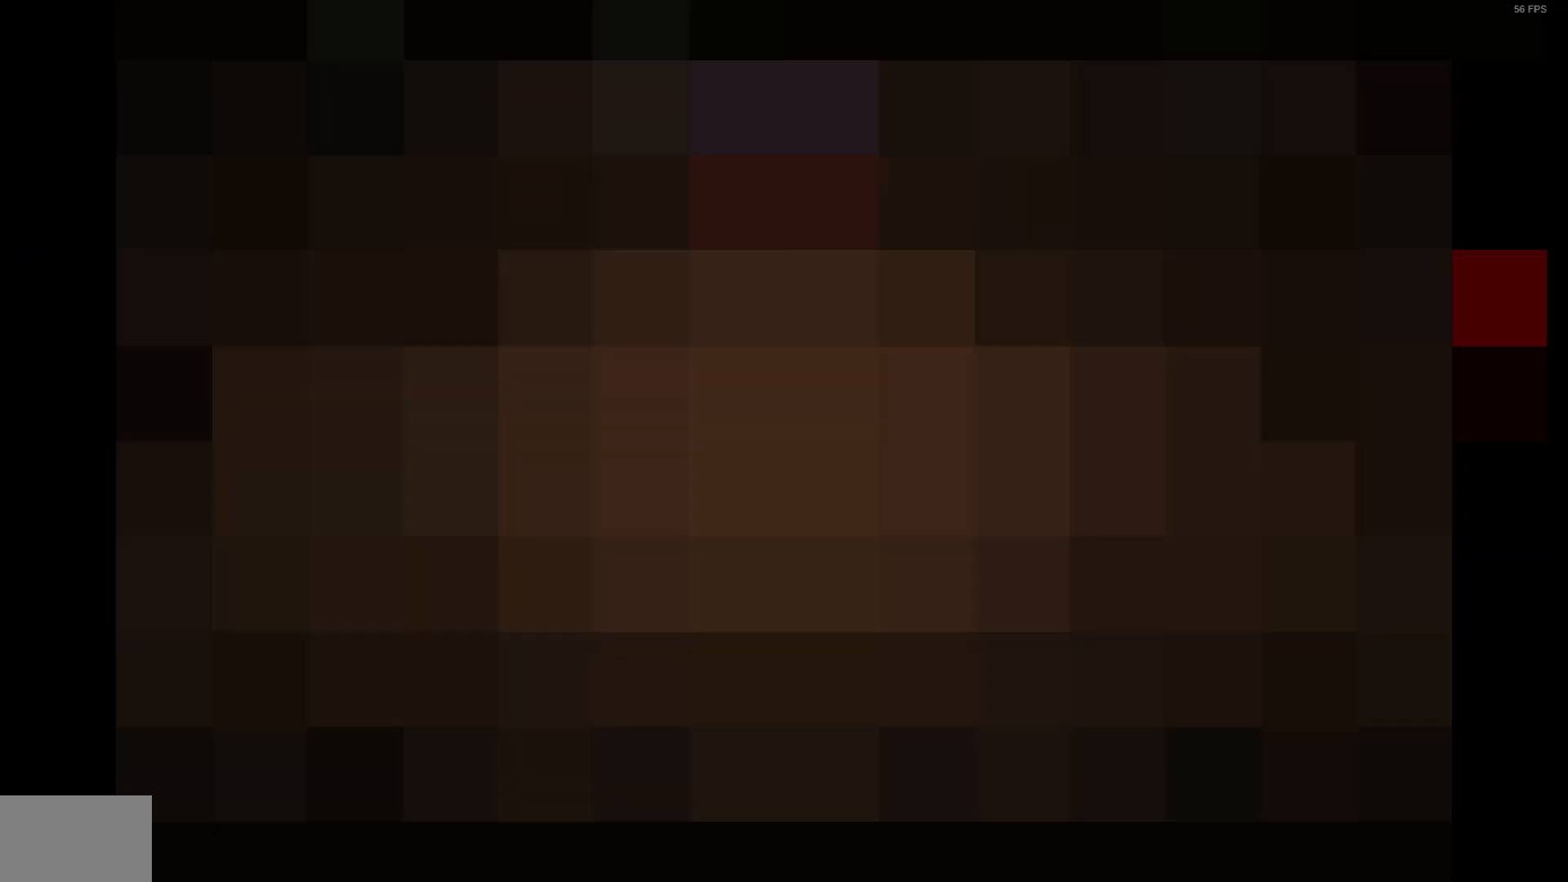
{"buttons": [], "left_stick": "center", "right_stick": "center"}
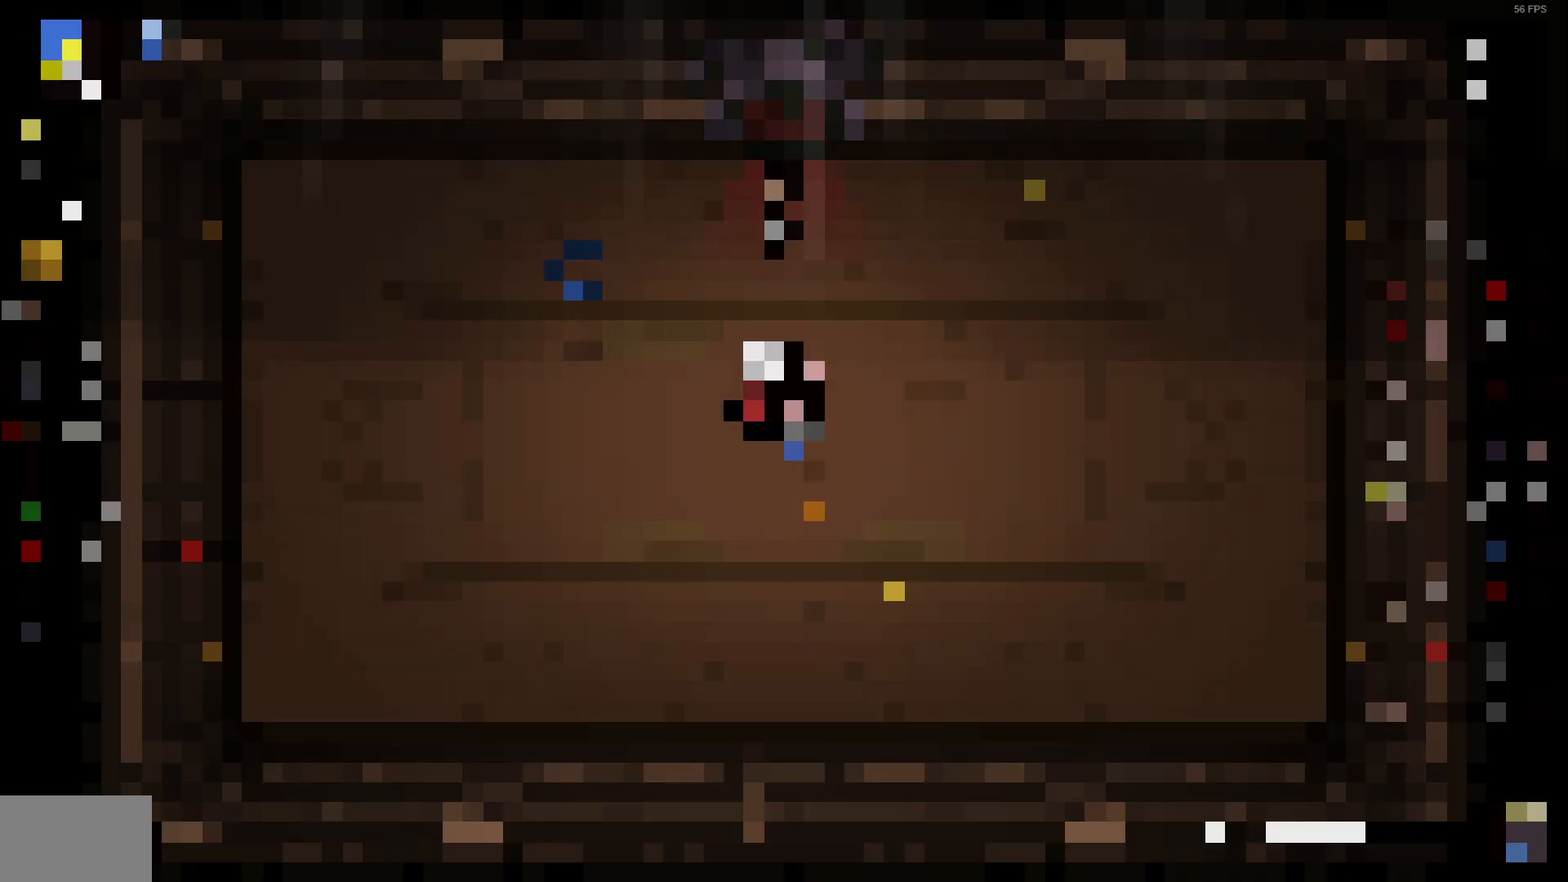
{"buttons": [], "left_stick": "center", "right_stick": "center", "events": [[383, "left_stick", "up"], [500, "left_stick", "center"]]}
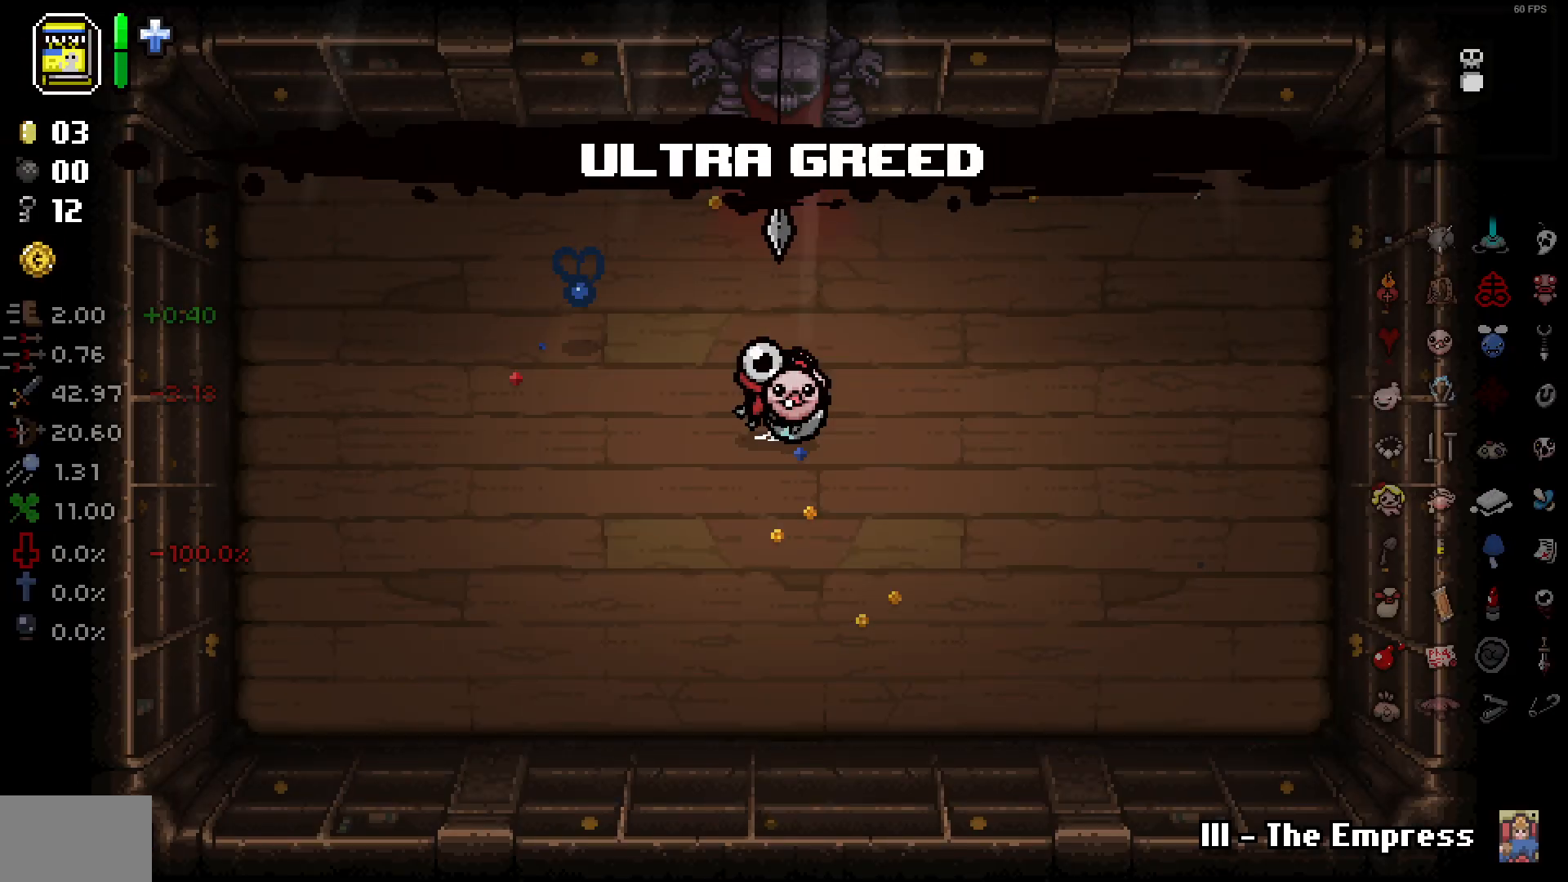
{"buttons": [], "left_stick": "up", "right_stick": "center", "events": [[150, "left_stick", "up"]]}
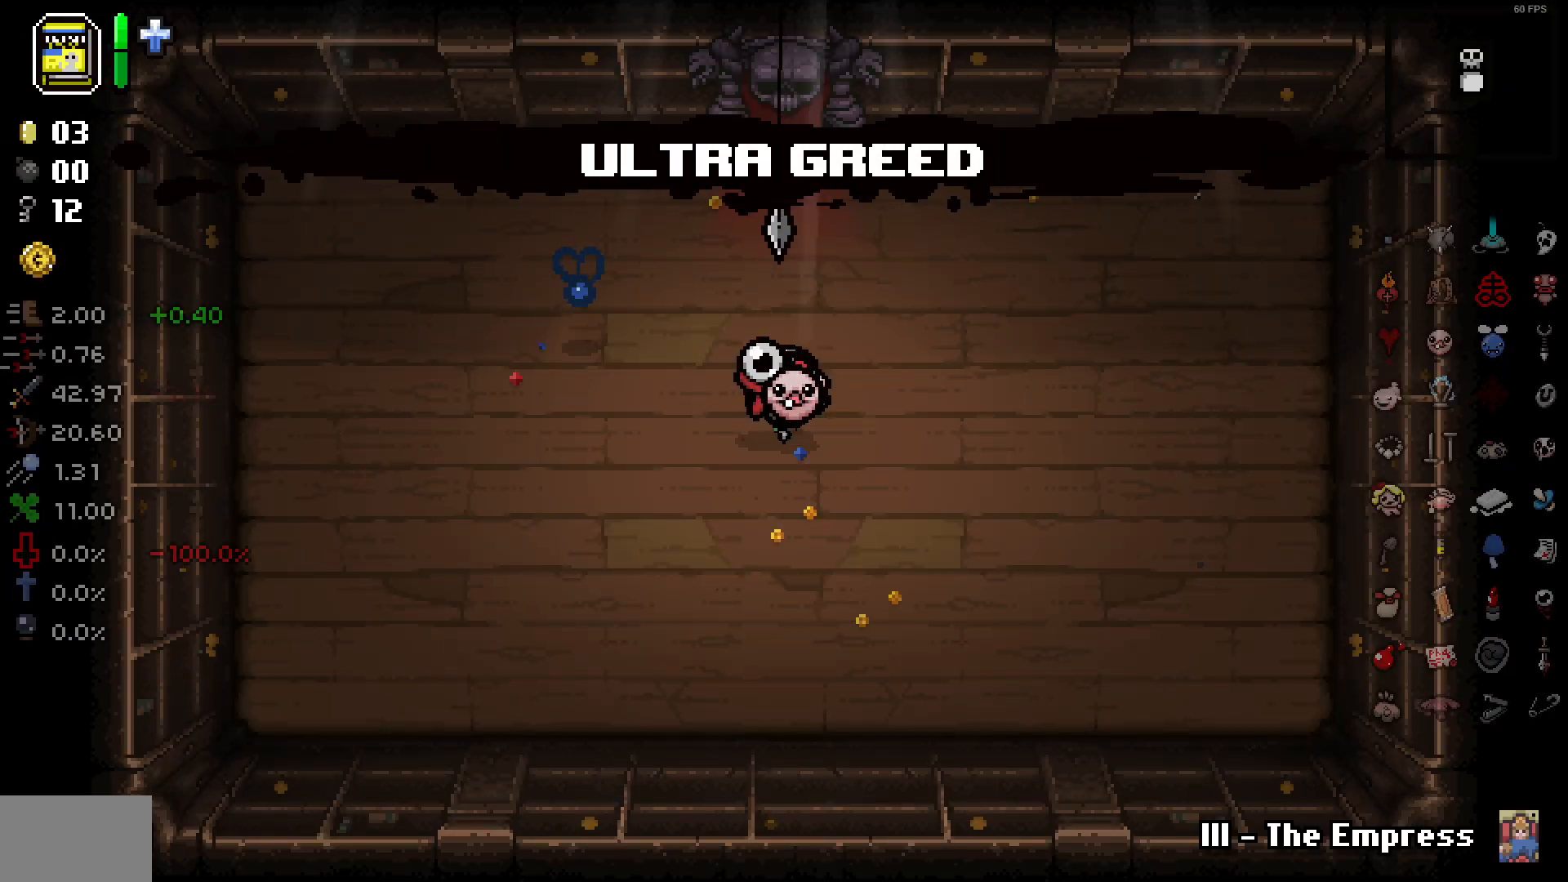
{"buttons": ["DPAD_UP"], "left_stick": "up", "right_stick": "center", "events": [[483, "DPAD_UP", "down"]]}
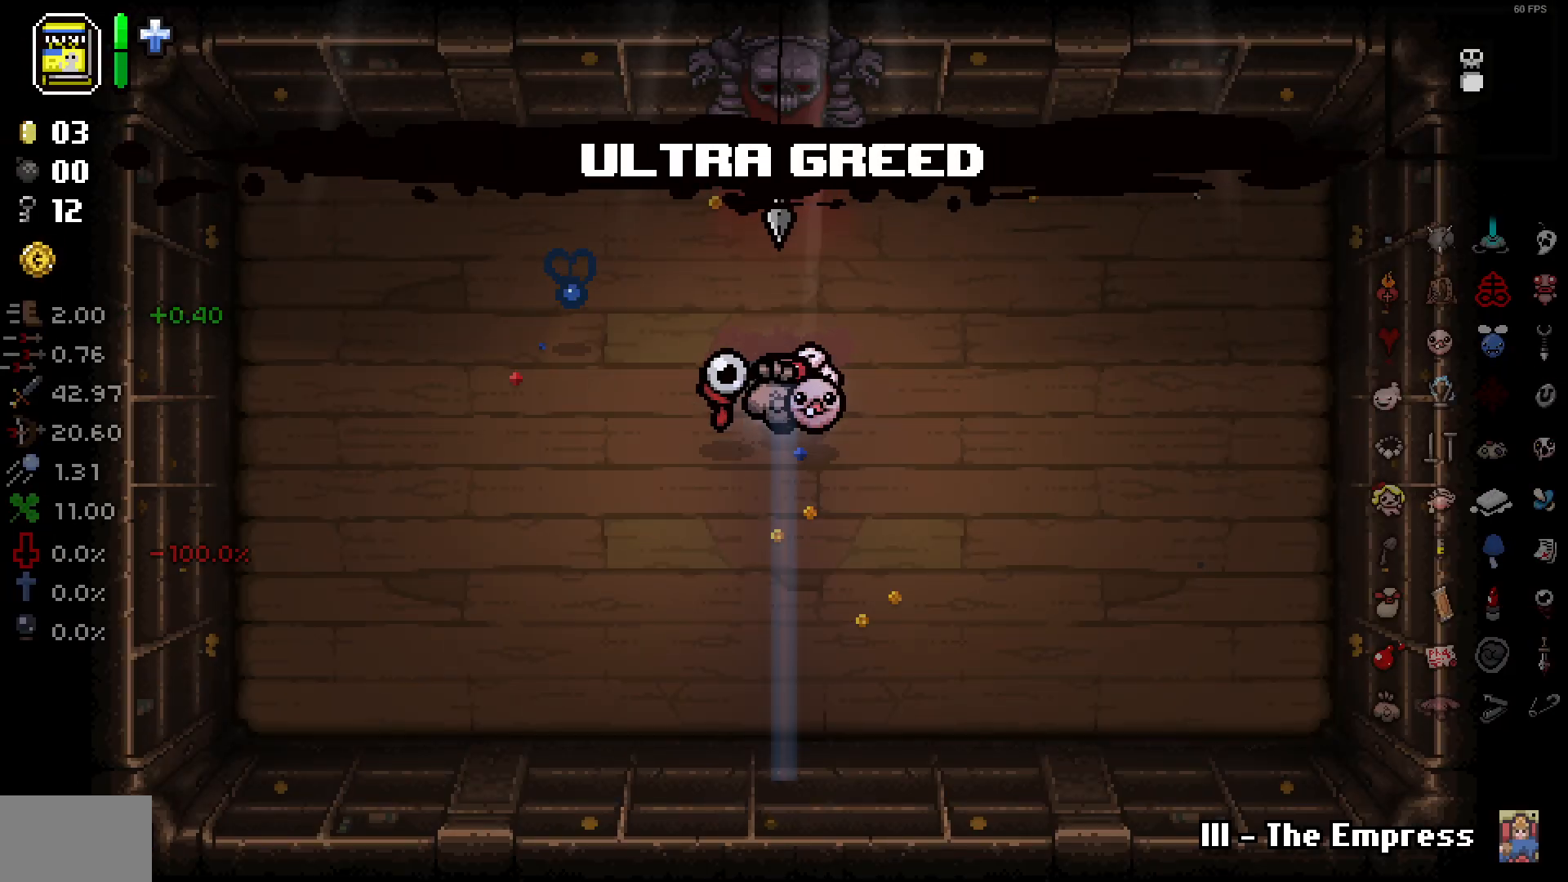
{"buttons": ["DPAD_UP"], "left_stick": "up", "right_stick": "center", "events": []}
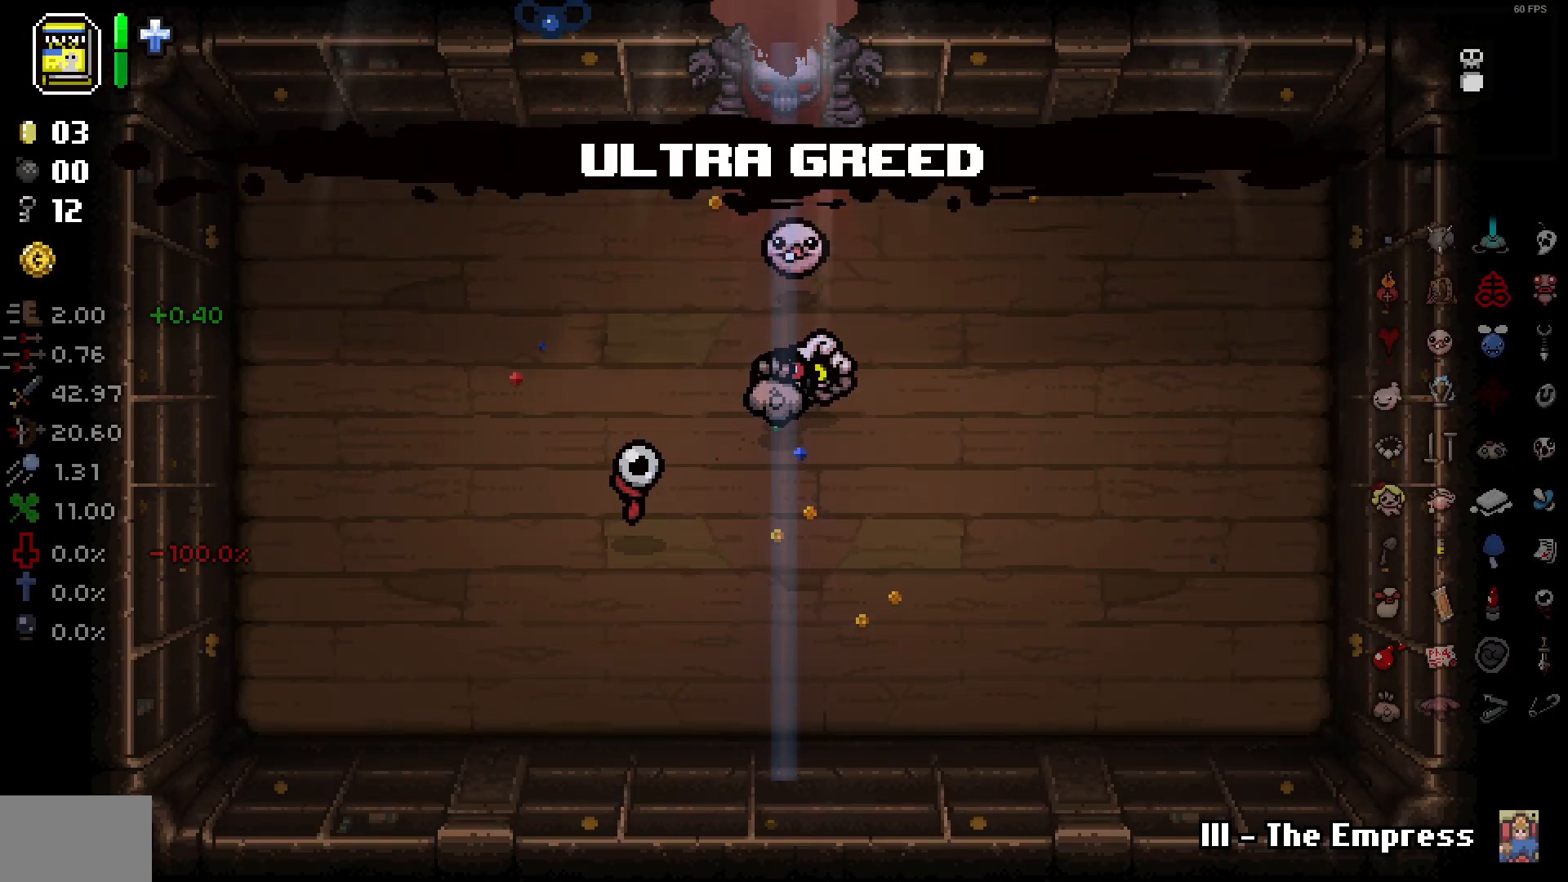
{"buttons": [], "left_stick": "center", "right_stick": "center", "events": [[33, "DPAD_UP", "up"], [67, "left_stick", "center"]]}
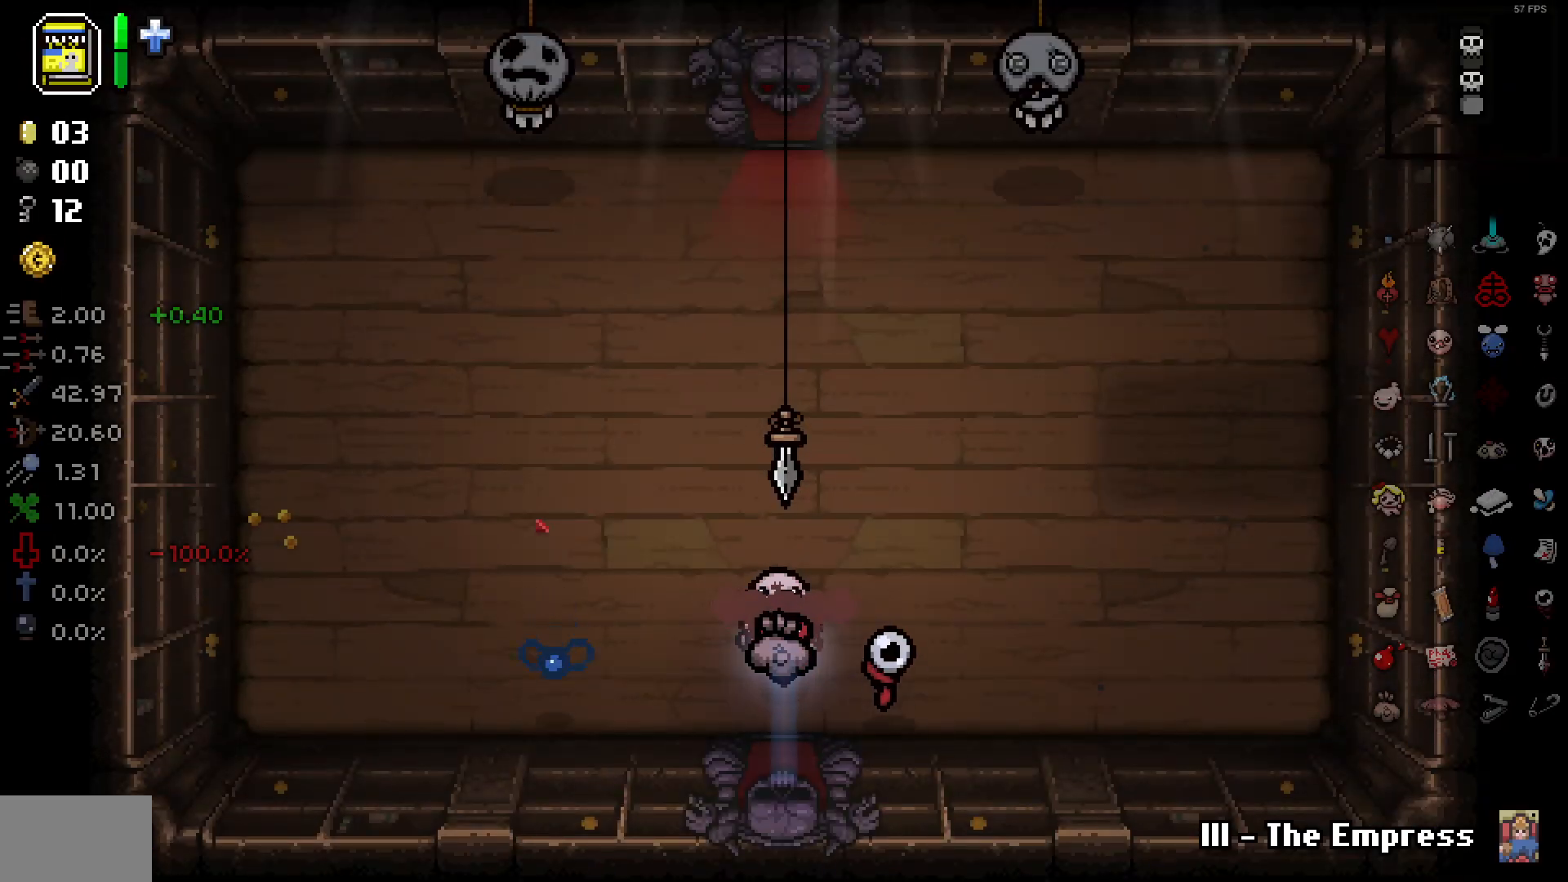
{"buttons": [], "left_stick": "down", "right_stick": "center", "events": [[67, "left_stick", "up-left"], [333, "left_stick", "center"], [383, "left_stick", "down"]]}
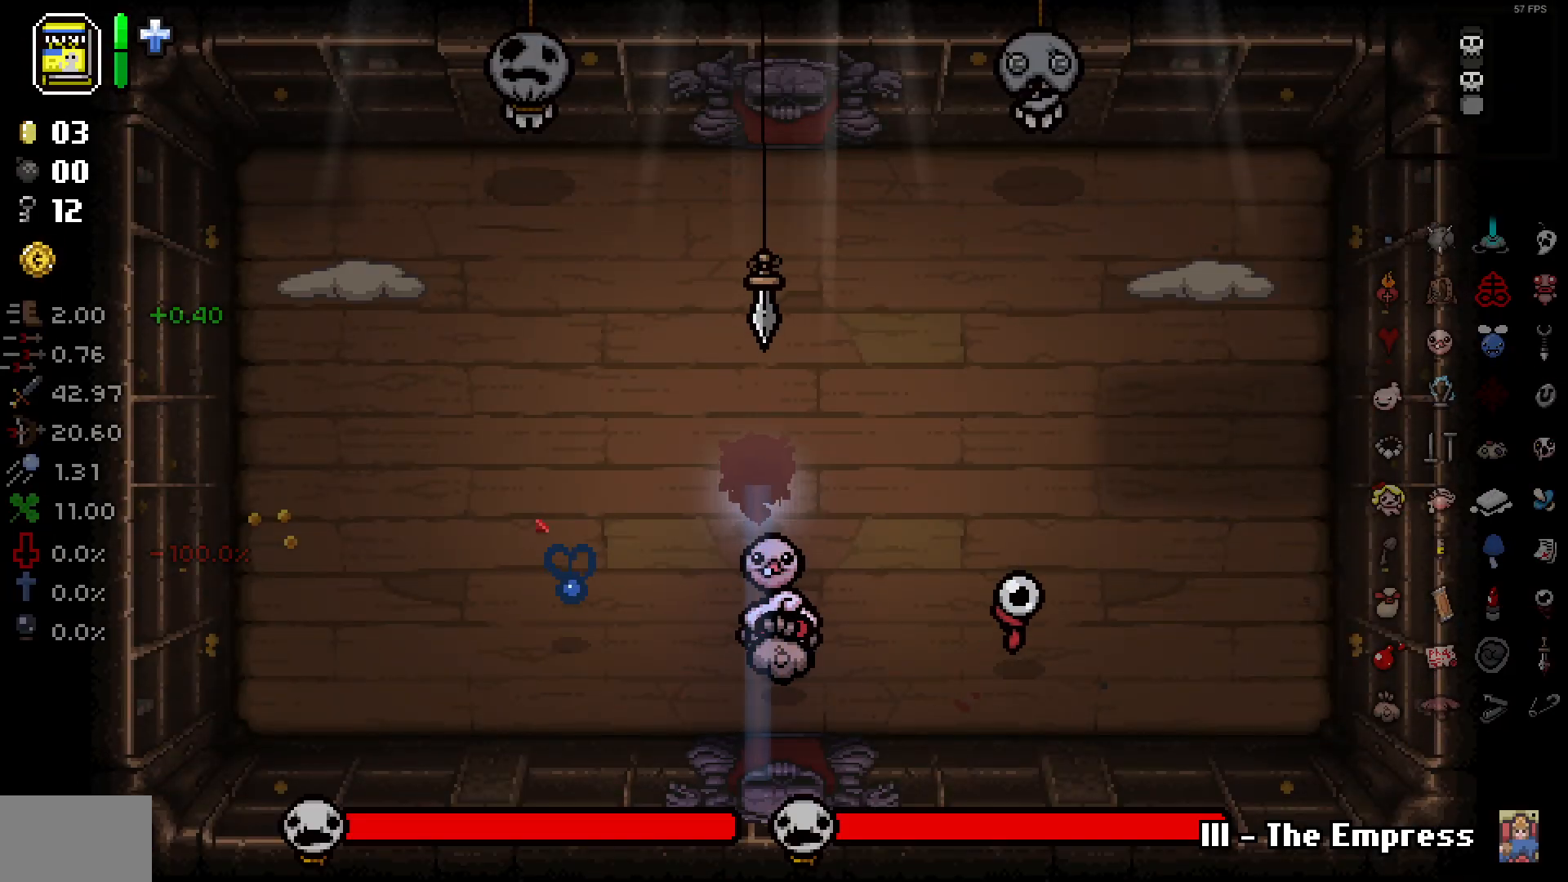
{"buttons": [], "left_stick": "down-left", "right_stick": "up", "events": [[200, "left_stick", "down-left"], [267, "right_stick", "up"]]}